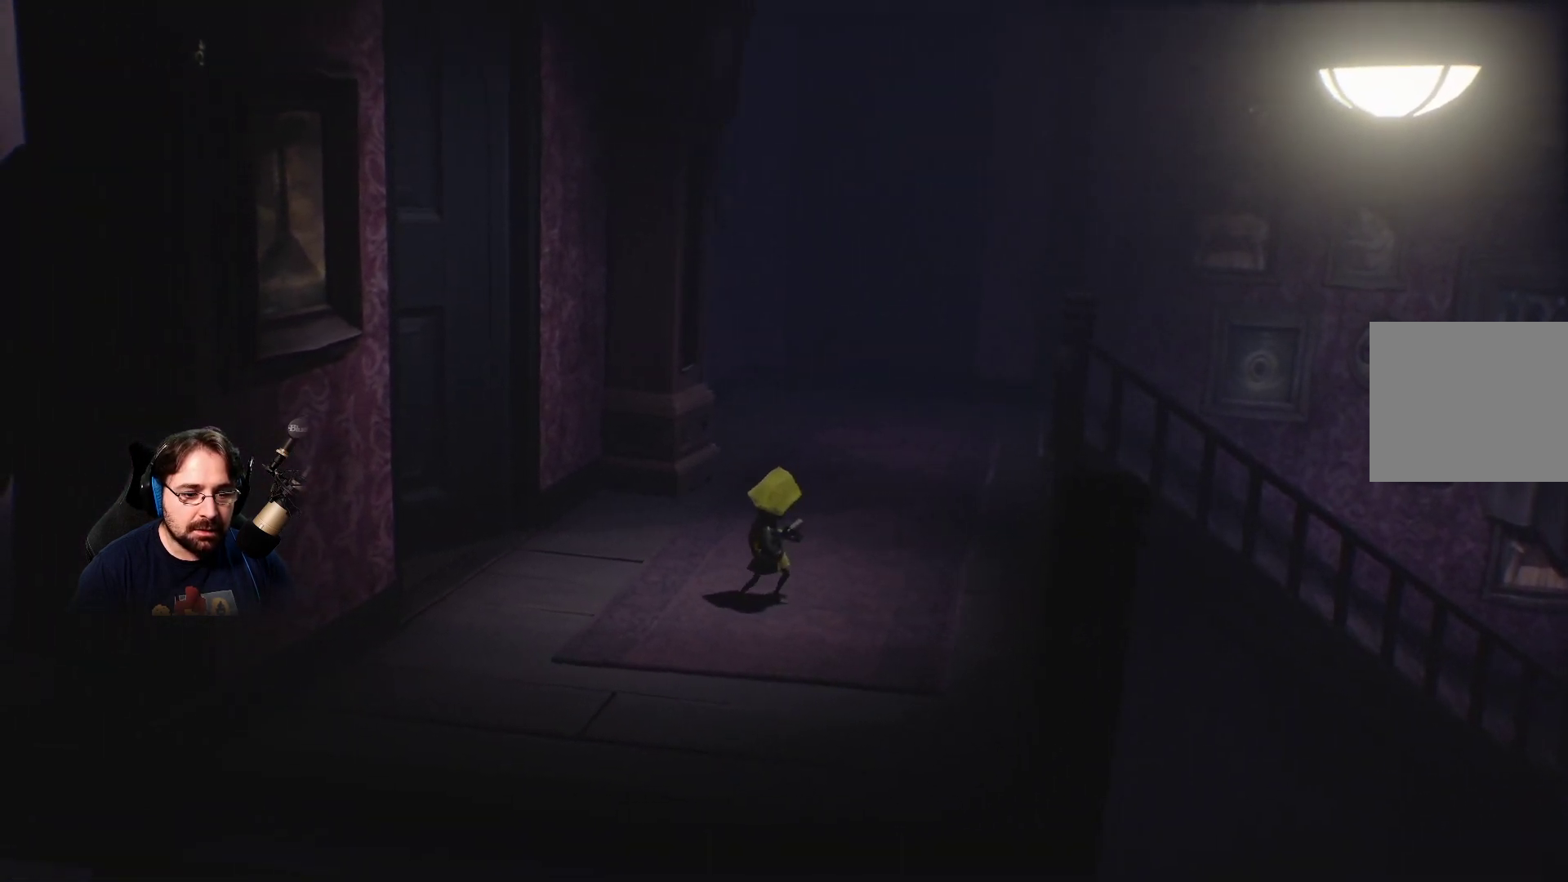
Gameplay with a controller (PlayStation layout); each line is a JSON object with the inputs held at the frame after it. "events" lists button and stick changes between this image and that frame as [ms after this image, input, new state], when the widget could be followed in between.
{"buttons": ["CROSS", "R2"], "left_stick": "center", "right_stick": "center", "events": []}
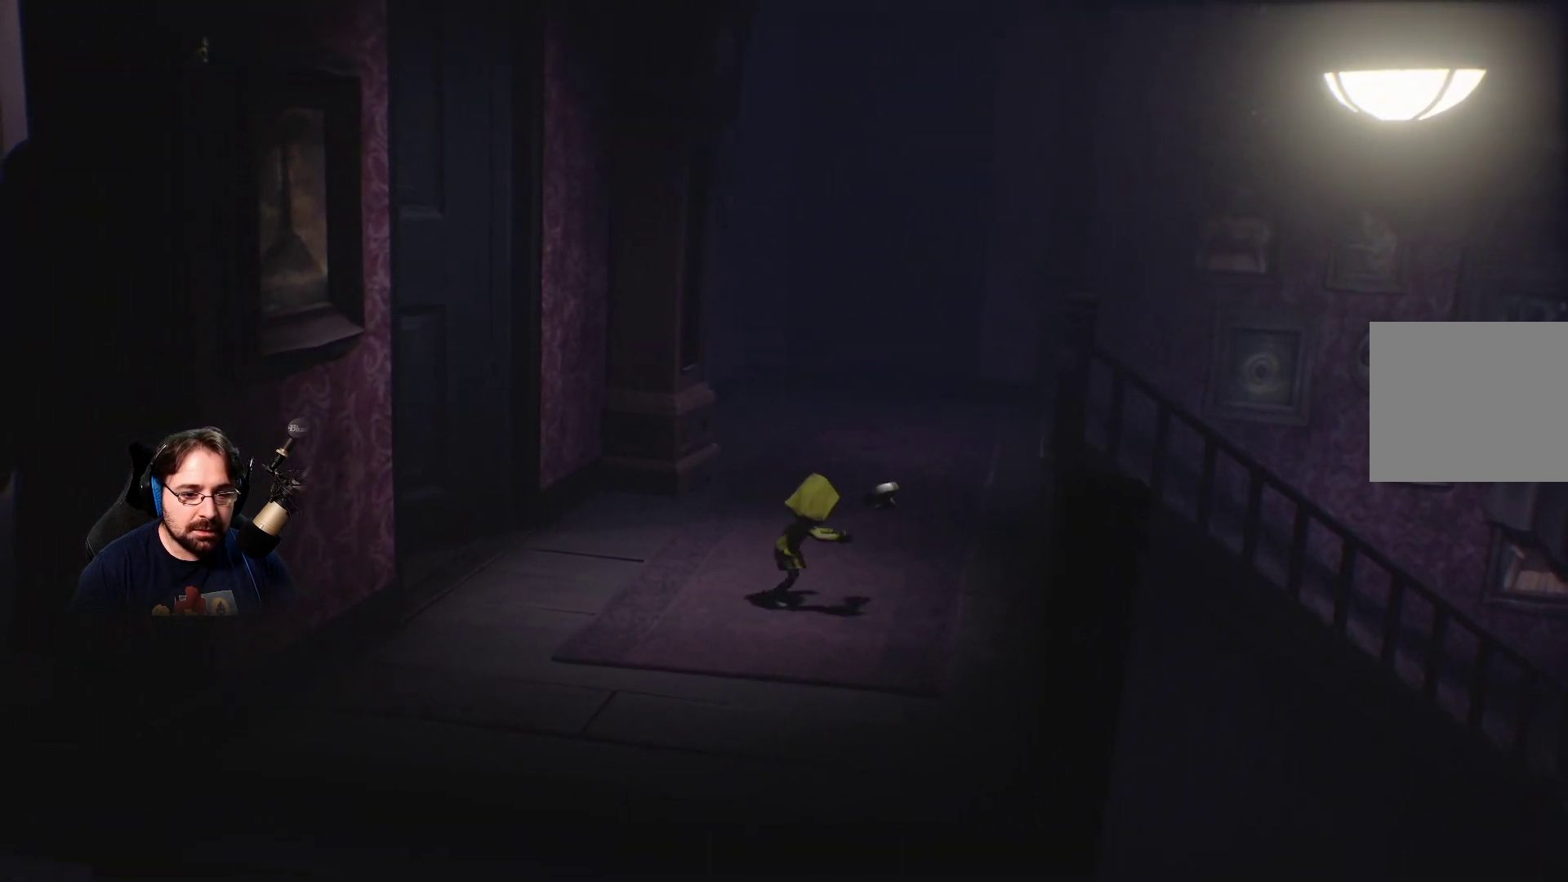
{"buttons": ["R2"], "left_stick": "center", "right_stick": "center", "events": [[233, "CROSS", "up"]]}
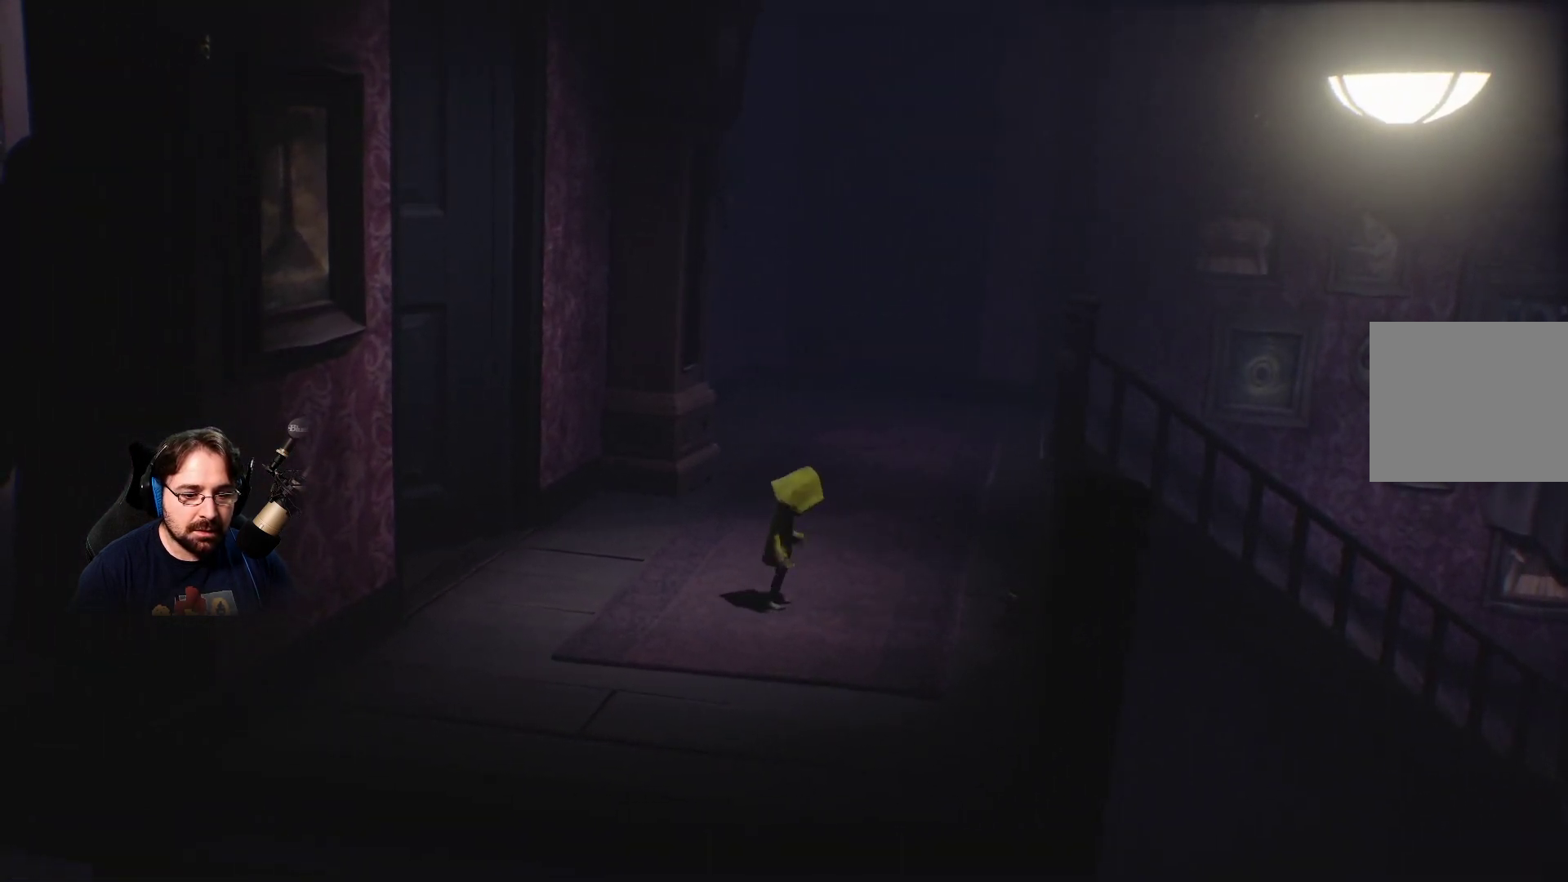
{"buttons": [], "left_stick": "down-right", "right_stick": "center", "events": [[133, "left_stick", "down-right"], [200, "R2", "up"]]}
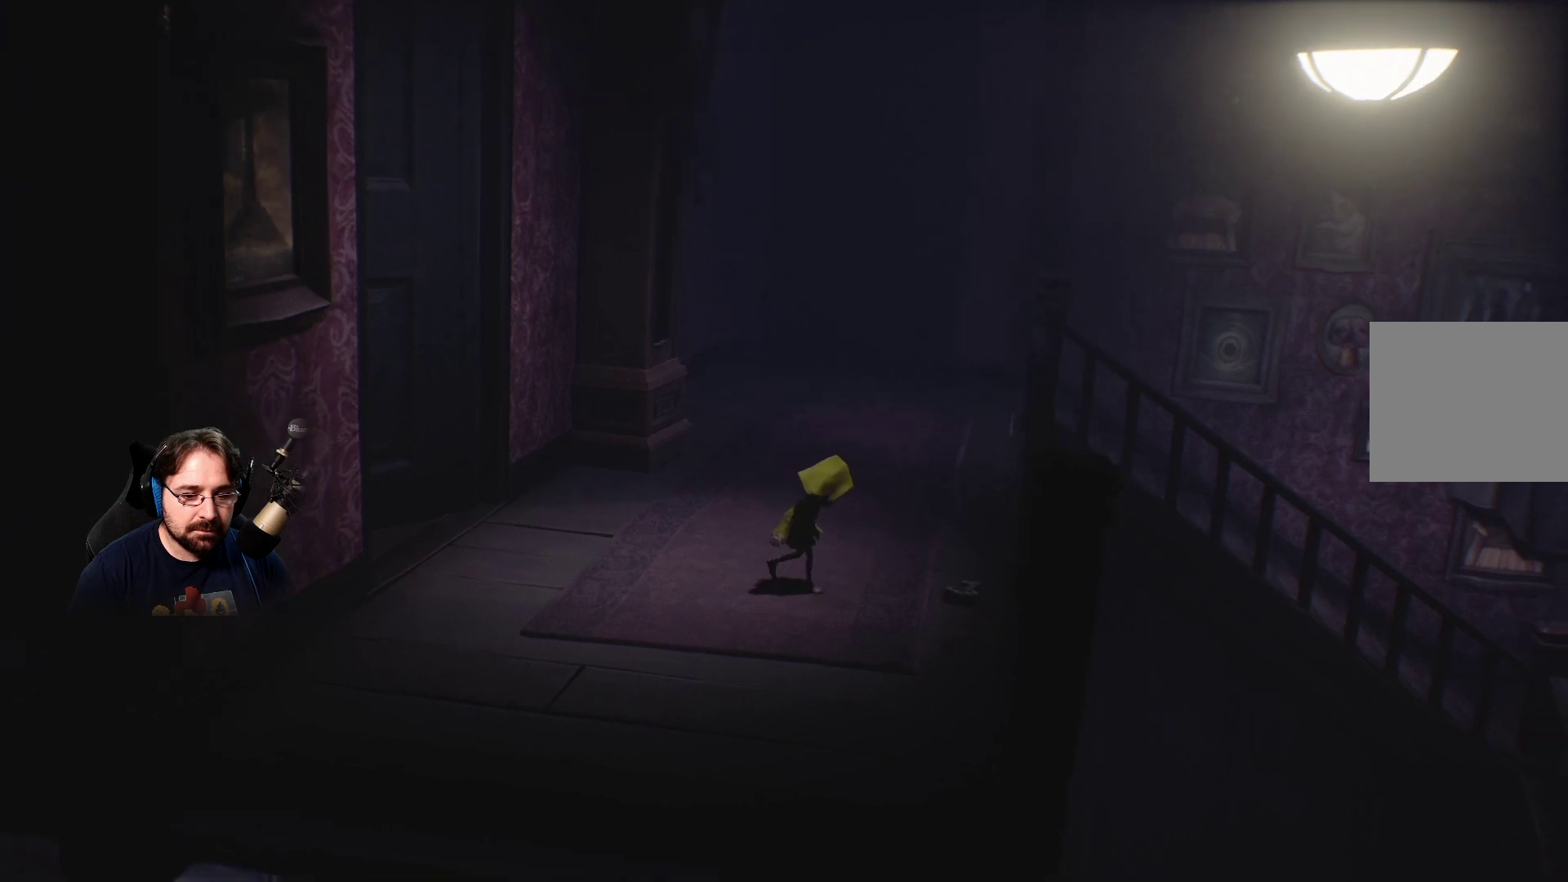
{"buttons": ["R2"], "left_stick": "center", "right_stick": "center", "events": [[300, "R2", "down"], [333, "left_stick", "center"]]}
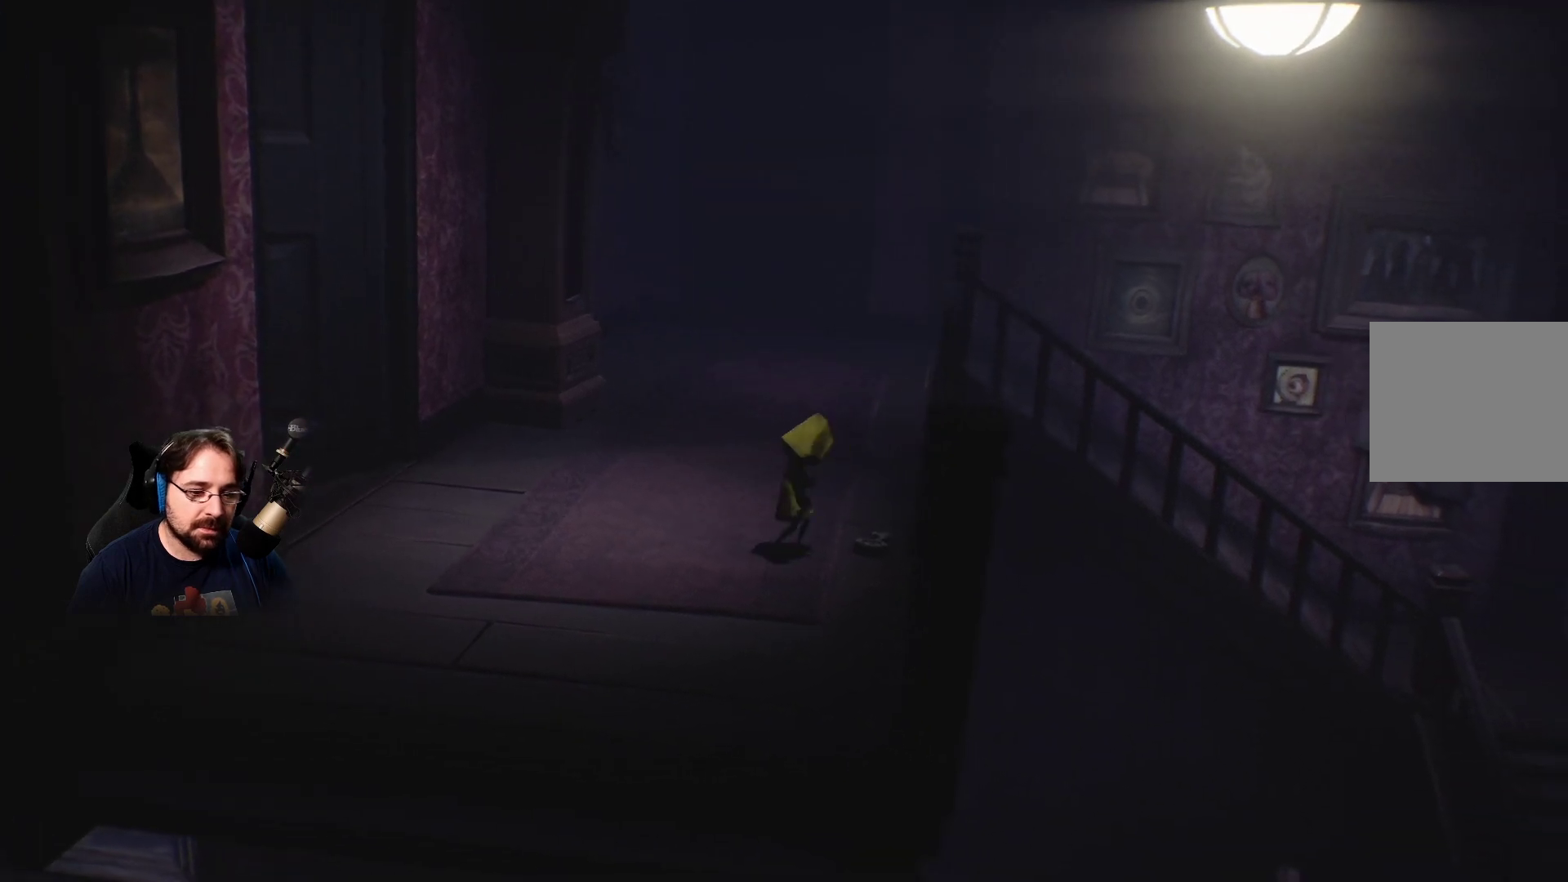
{"buttons": ["R2"], "left_stick": "right", "right_stick": "center", "events": [[367, "left_stick", "right"]]}
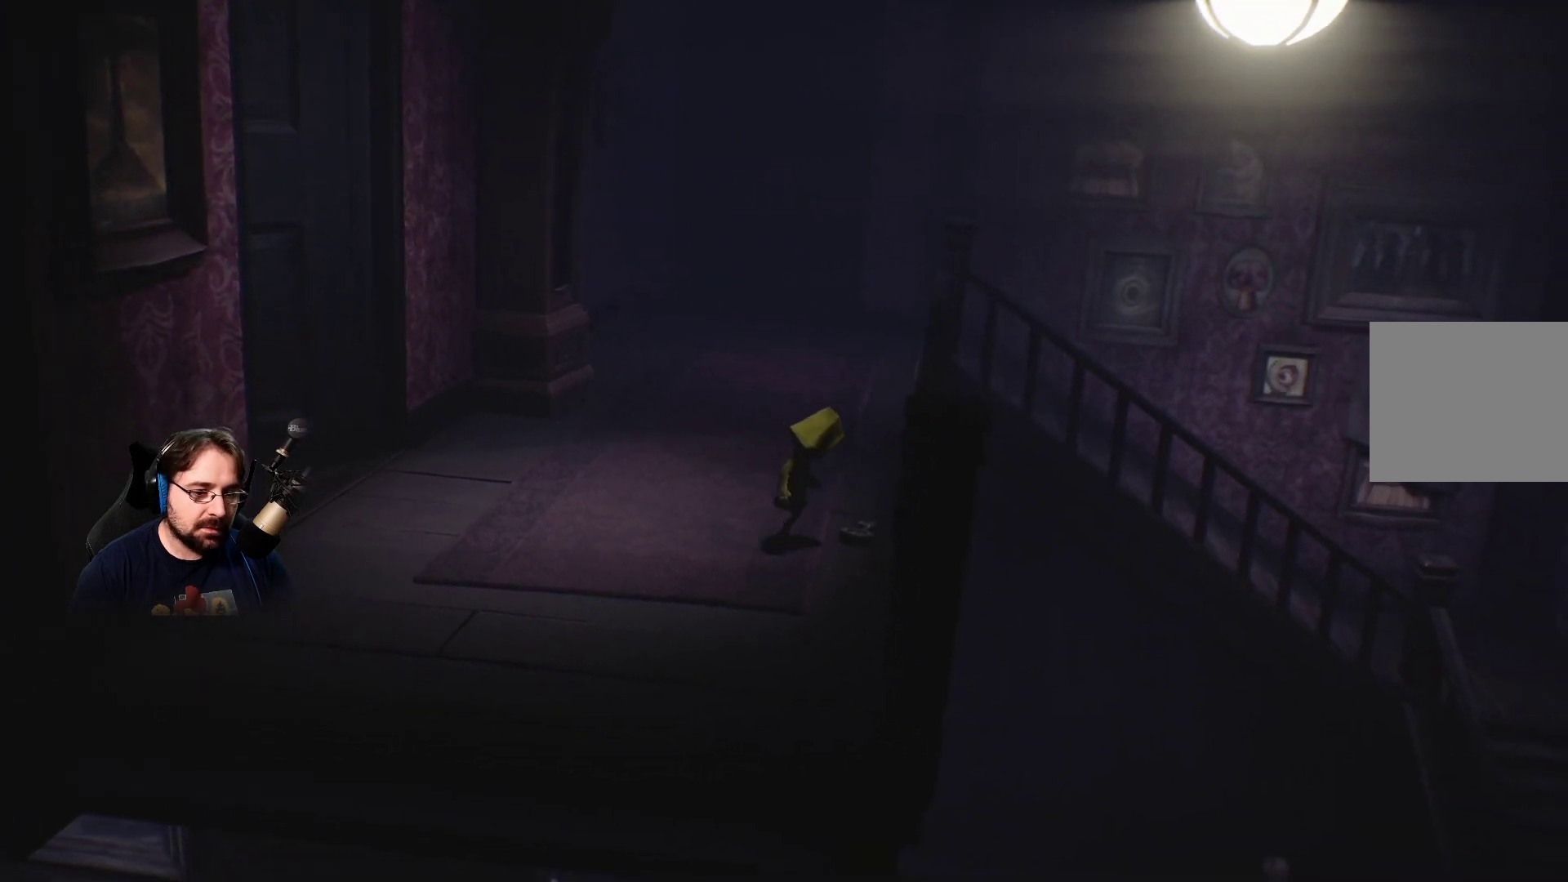
{"buttons": ["R2"], "left_stick": "center", "right_stick": "center", "events": [[233, "left_stick", "center"]]}
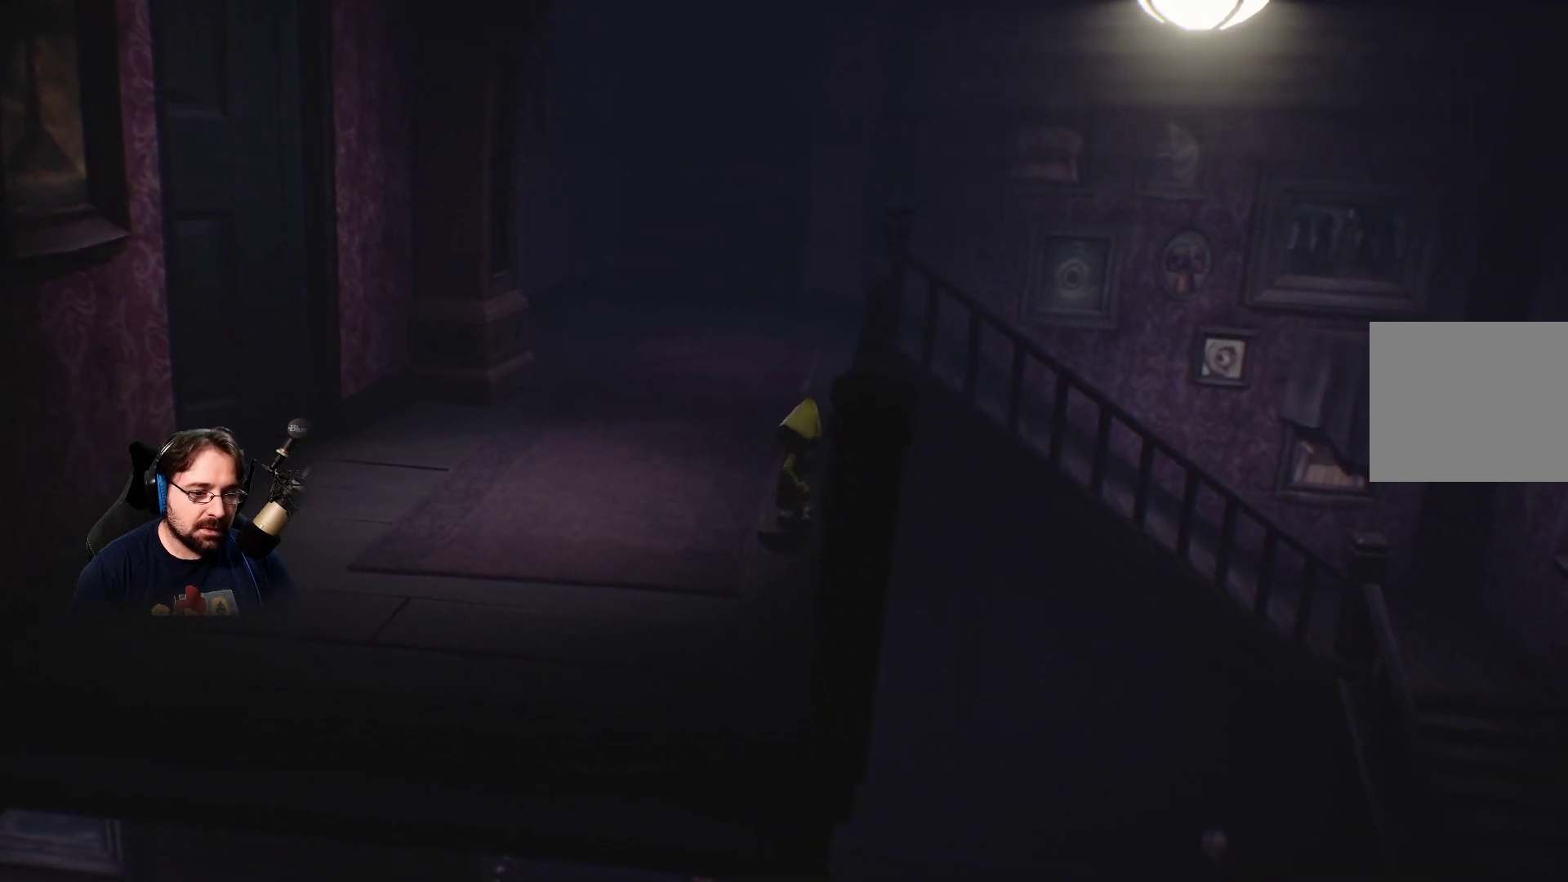
{"buttons": [], "left_stick": "up-left", "right_stick": "center", "events": [[367, "left_stick", "up-left"], [400, "R2", "up"]]}
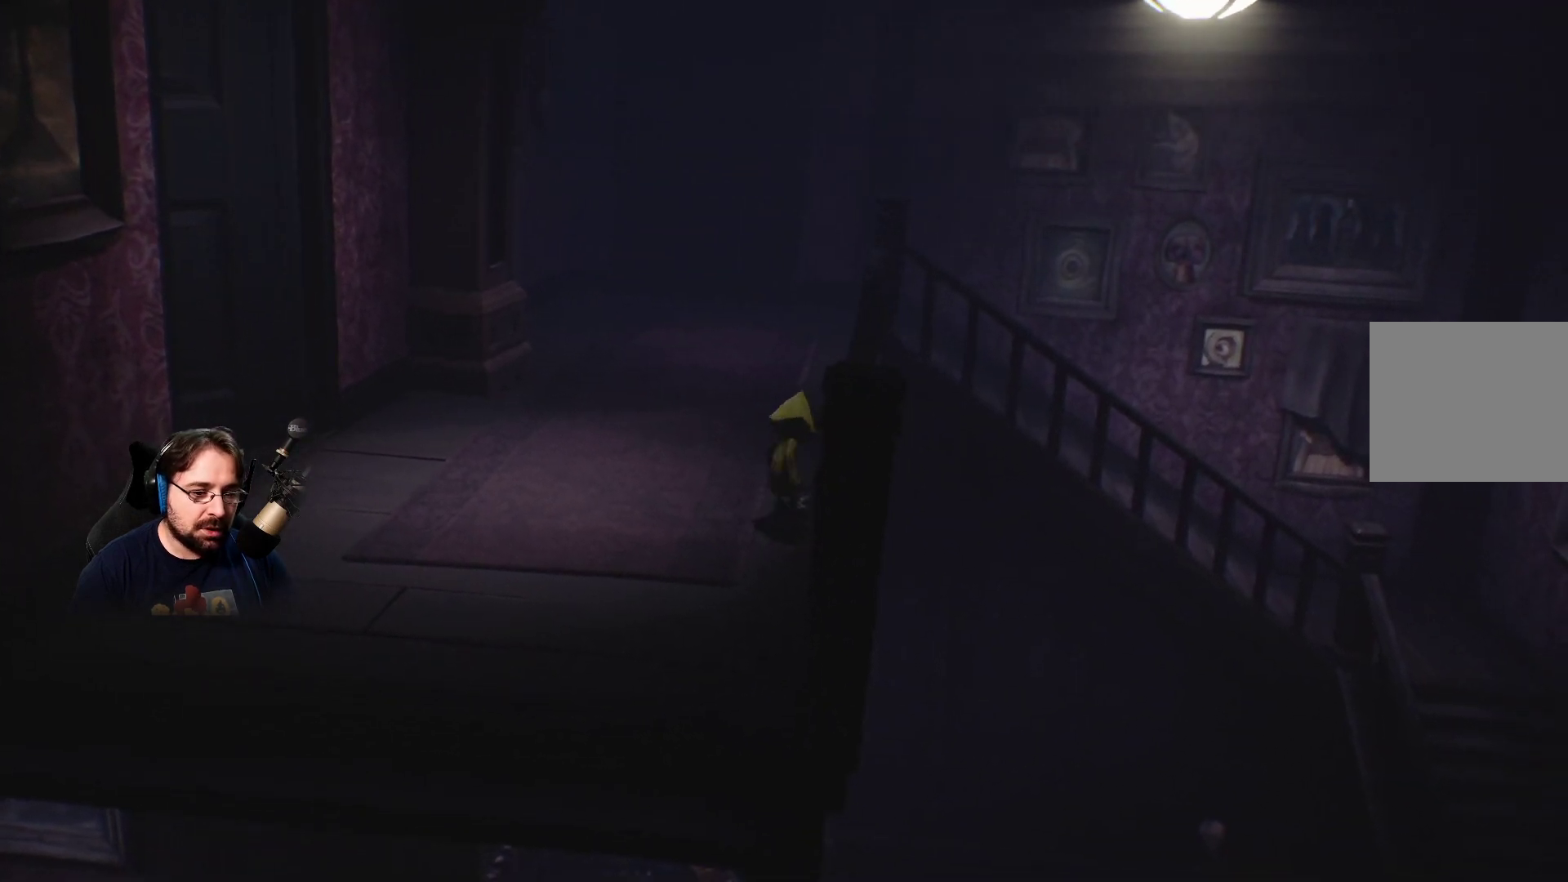
{"buttons": ["R2"], "left_stick": "center", "right_stick": "center", "events": [[67, "R2", "down"], [167, "left_stick", "up-right"], [267, "left_stick", "center"]]}
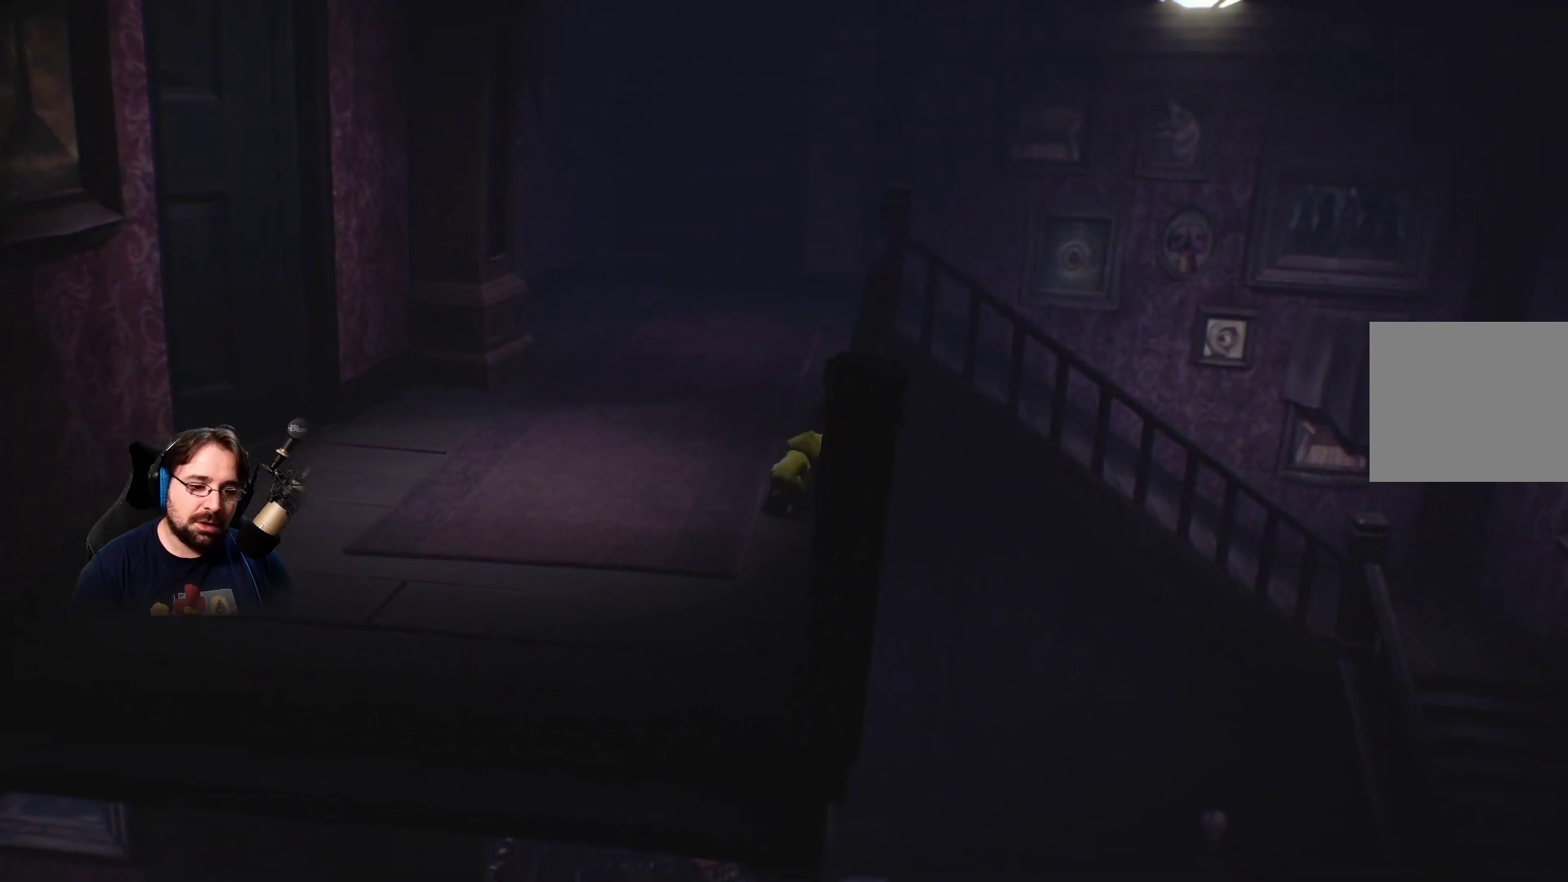
{"buttons": ["R2"], "left_stick": "left", "right_stick": "center", "events": [[133, "left_stick", "left"]]}
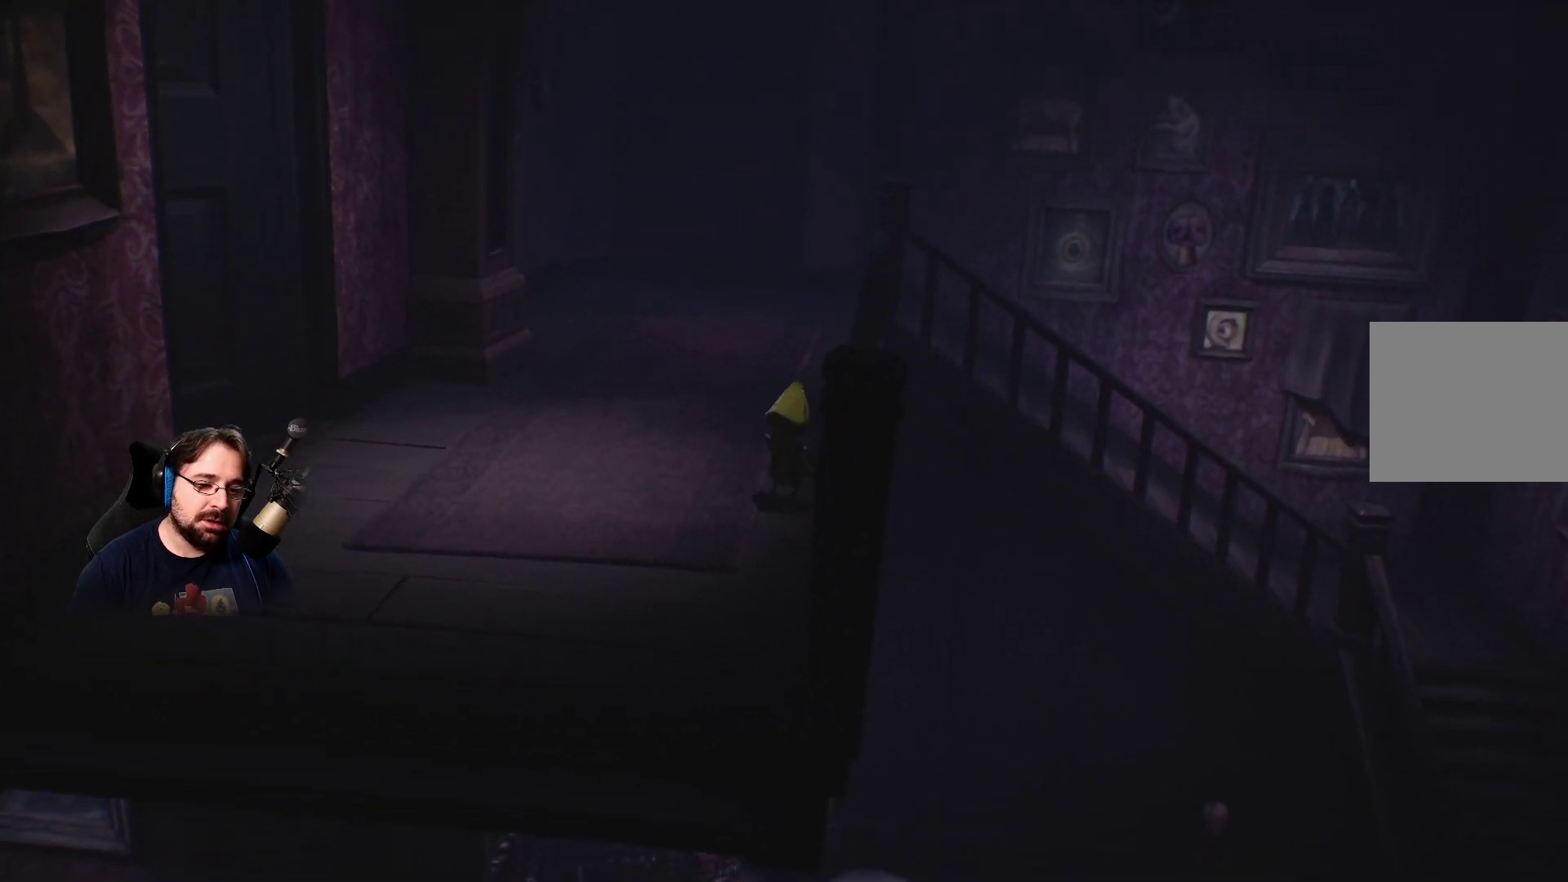
{"buttons": ["R2"], "left_stick": "left", "right_stick": "center", "events": []}
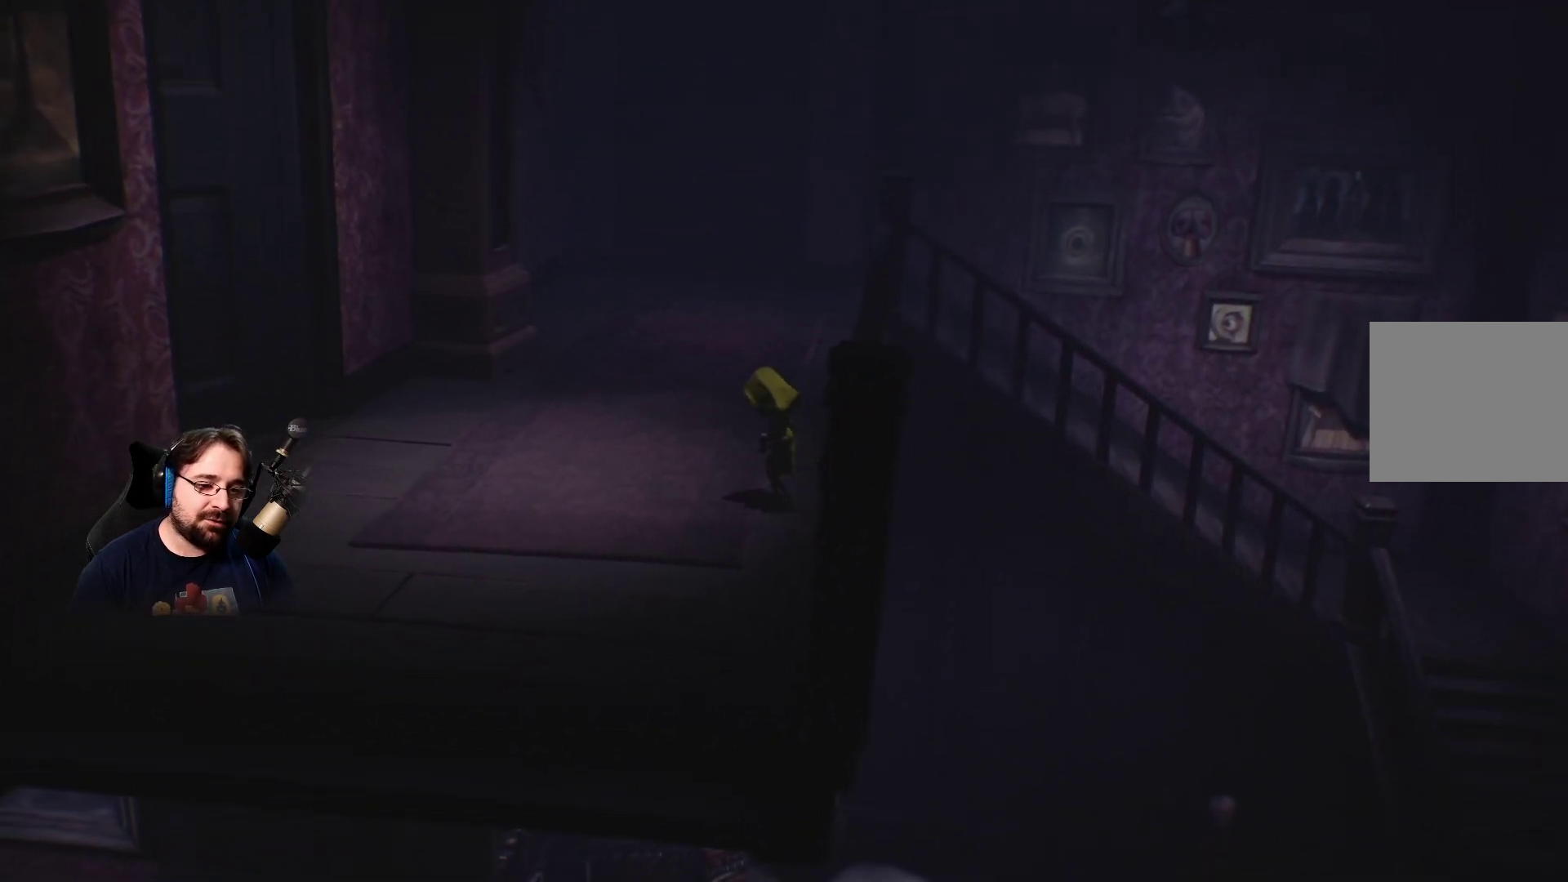
{"buttons": ["R2"], "left_stick": "left", "right_stick": "center", "events": []}
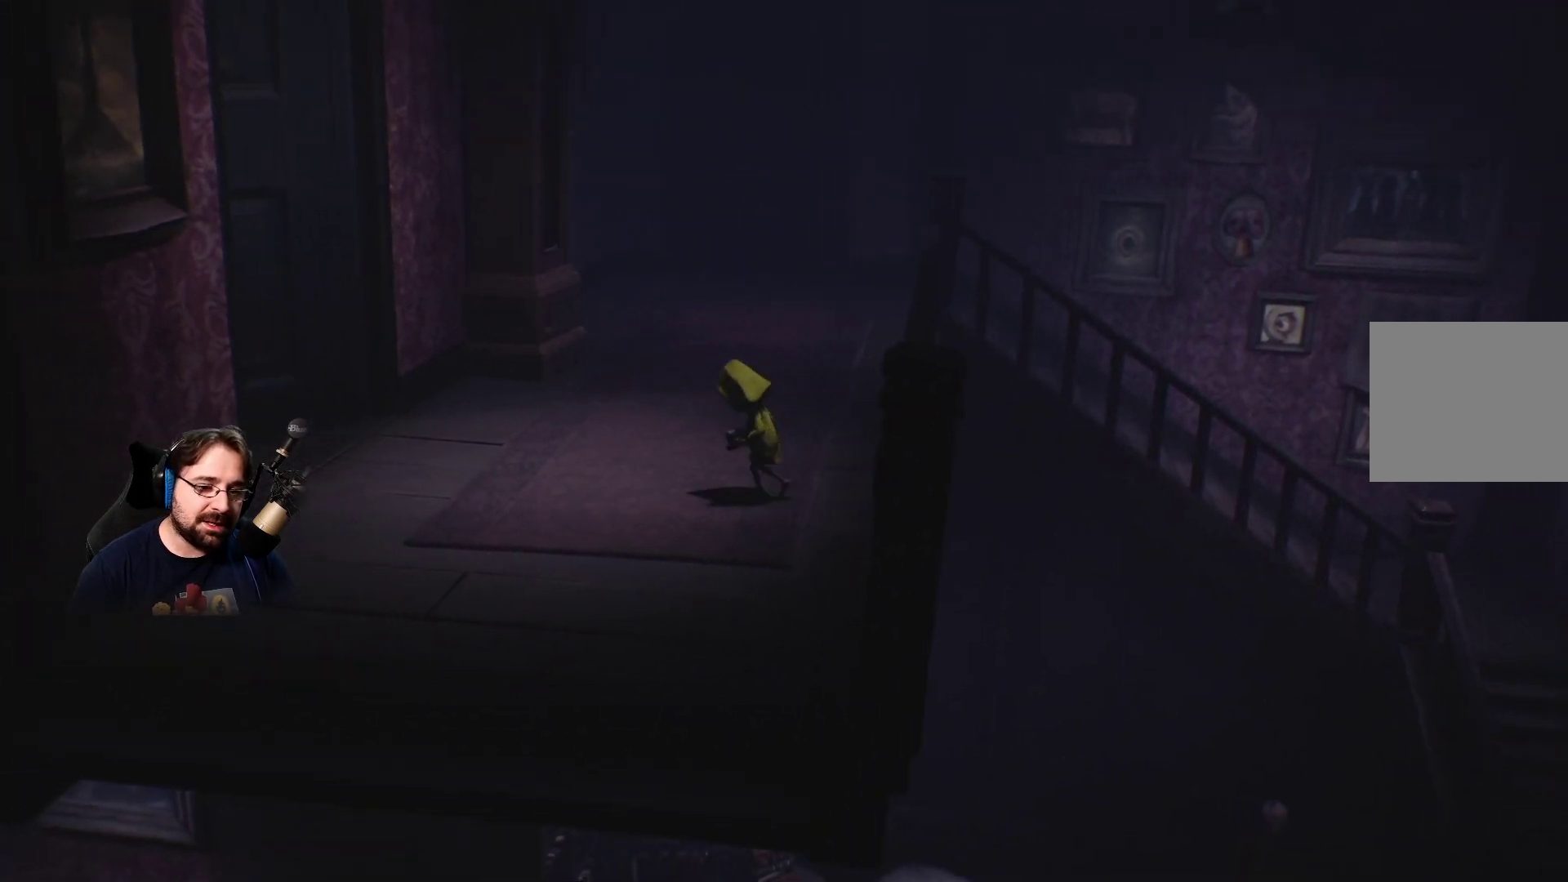
{"buttons": ["R2"], "left_stick": "center", "right_stick": "center", "events": [[67, "left_stick", "center"], [133, "left_stick", "right"], [433, "left_stick", "center"]]}
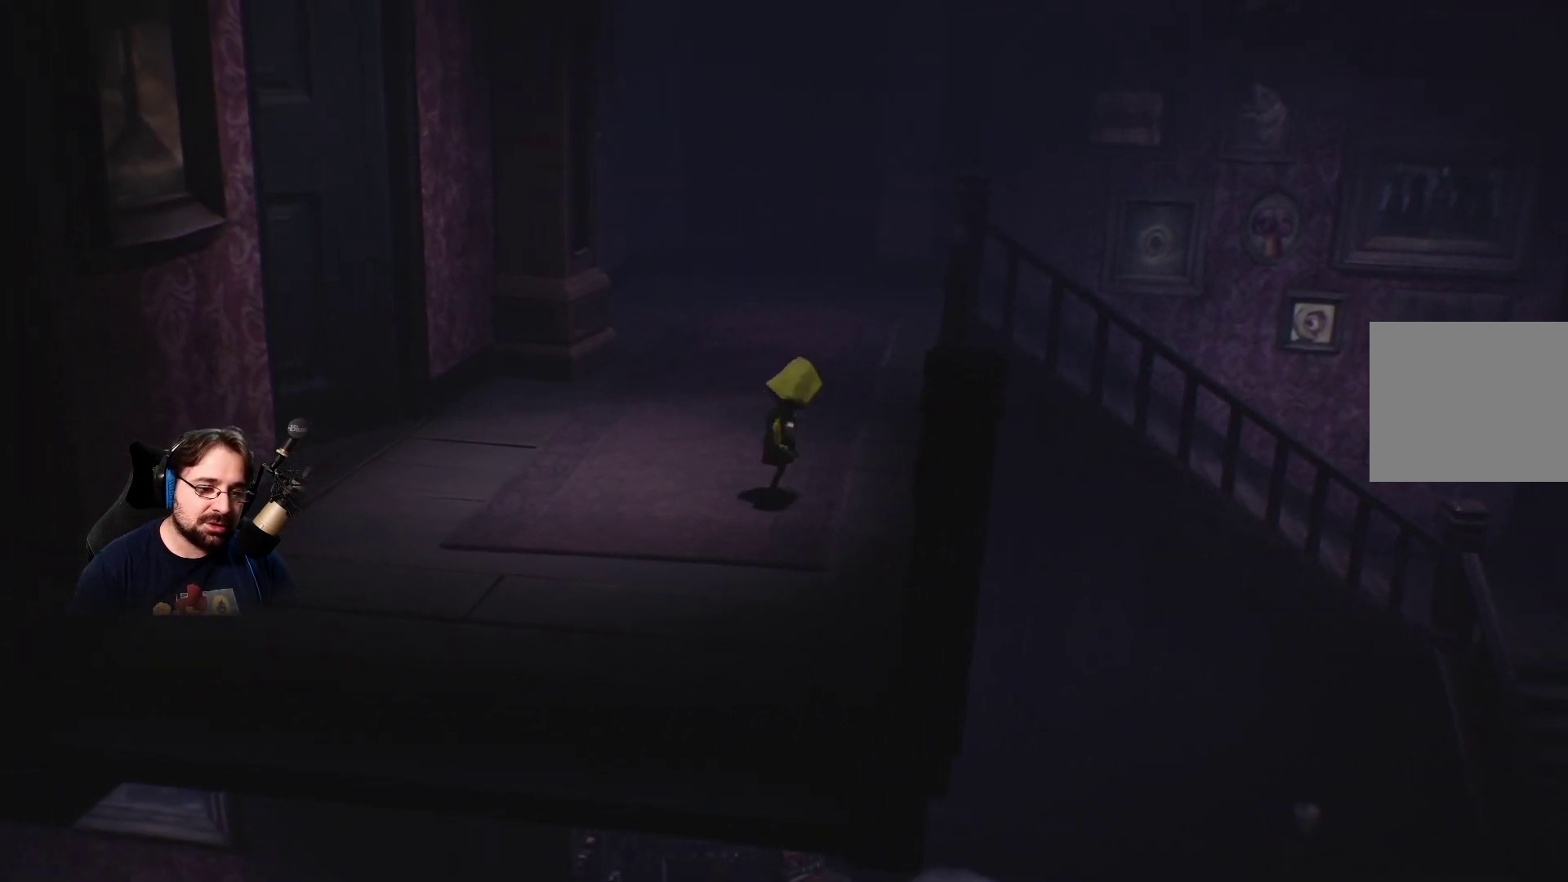
{"buttons": ["CROSS", "R2"], "left_stick": "center", "right_stick": "center", "events": [[267, "CROSS", "down"]]}
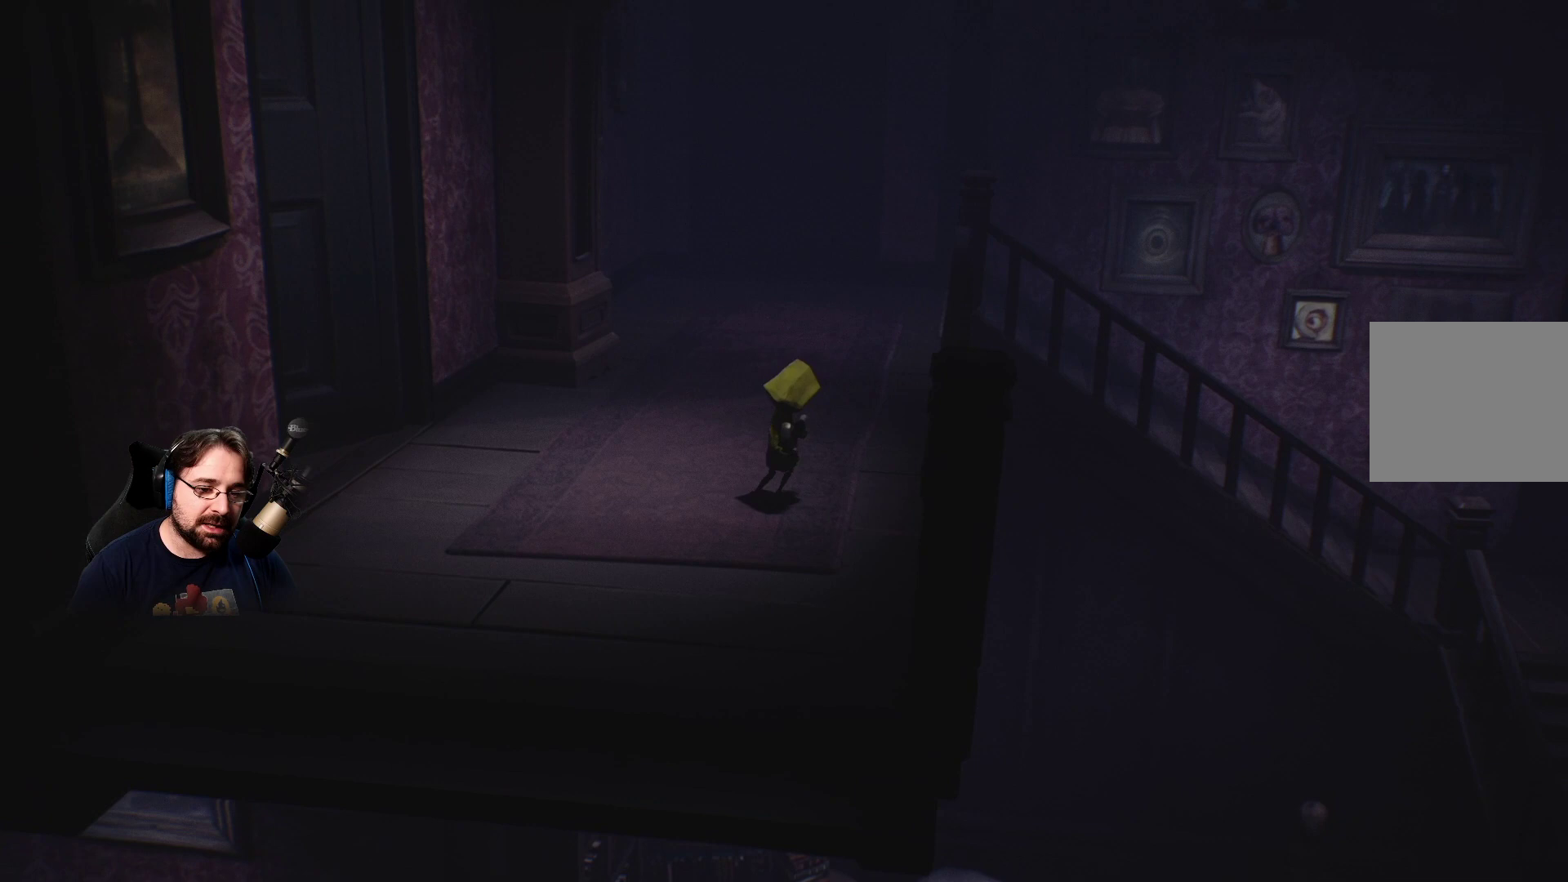
{"buttons": ["CROSS", "R2"], "left_stick": "center", "right_stick": "center", "events": []}
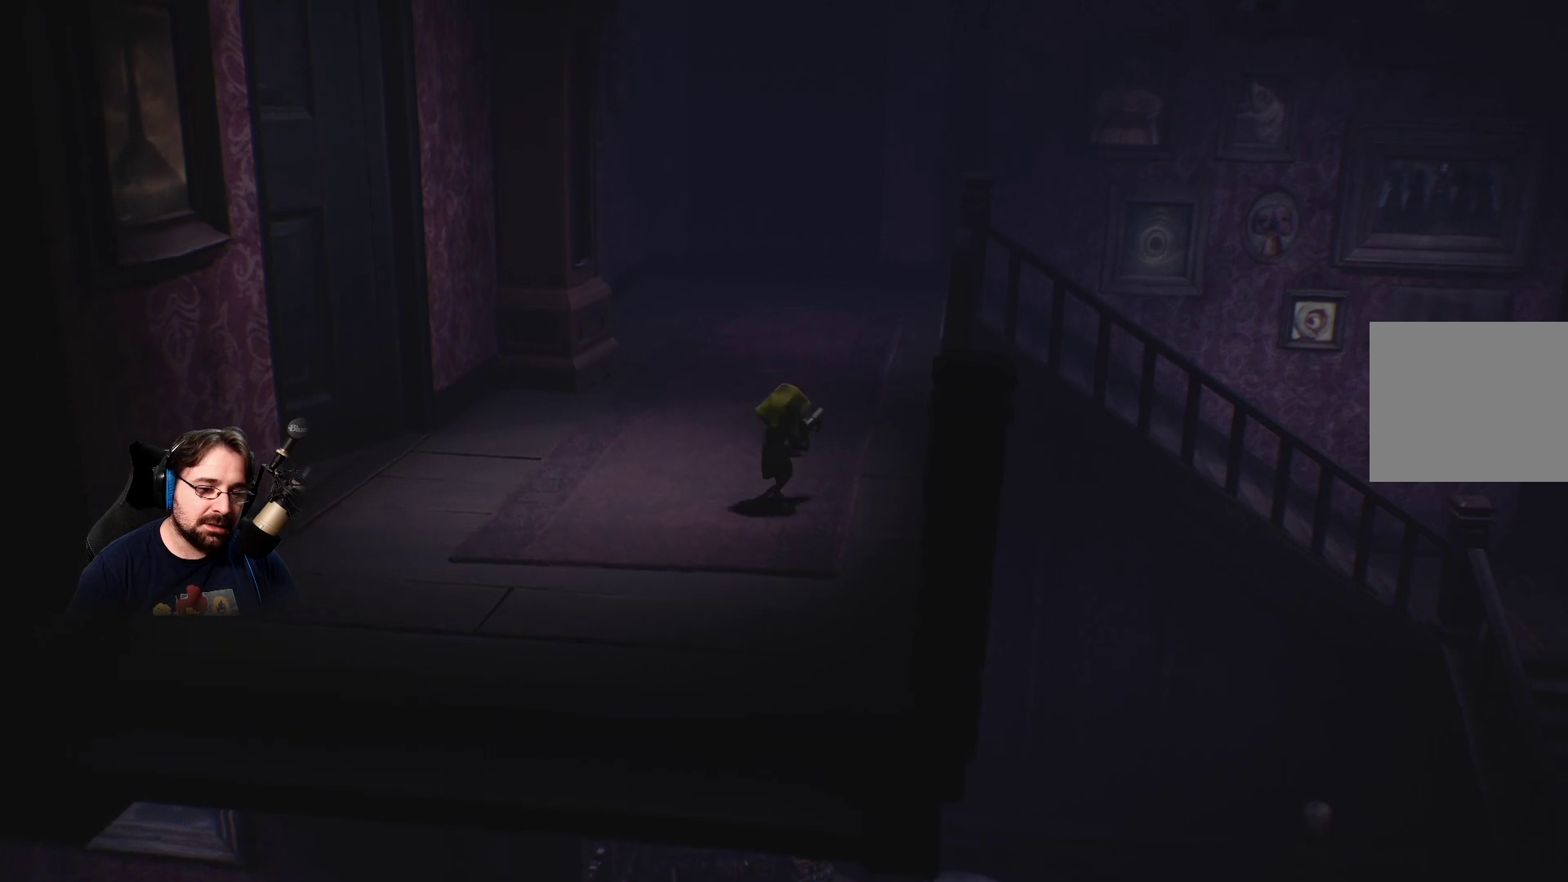
{"buttons": ["R2"], "left_stick": "center", "right_stick": "center", "events": [[267, "CROSS", "up"]]}
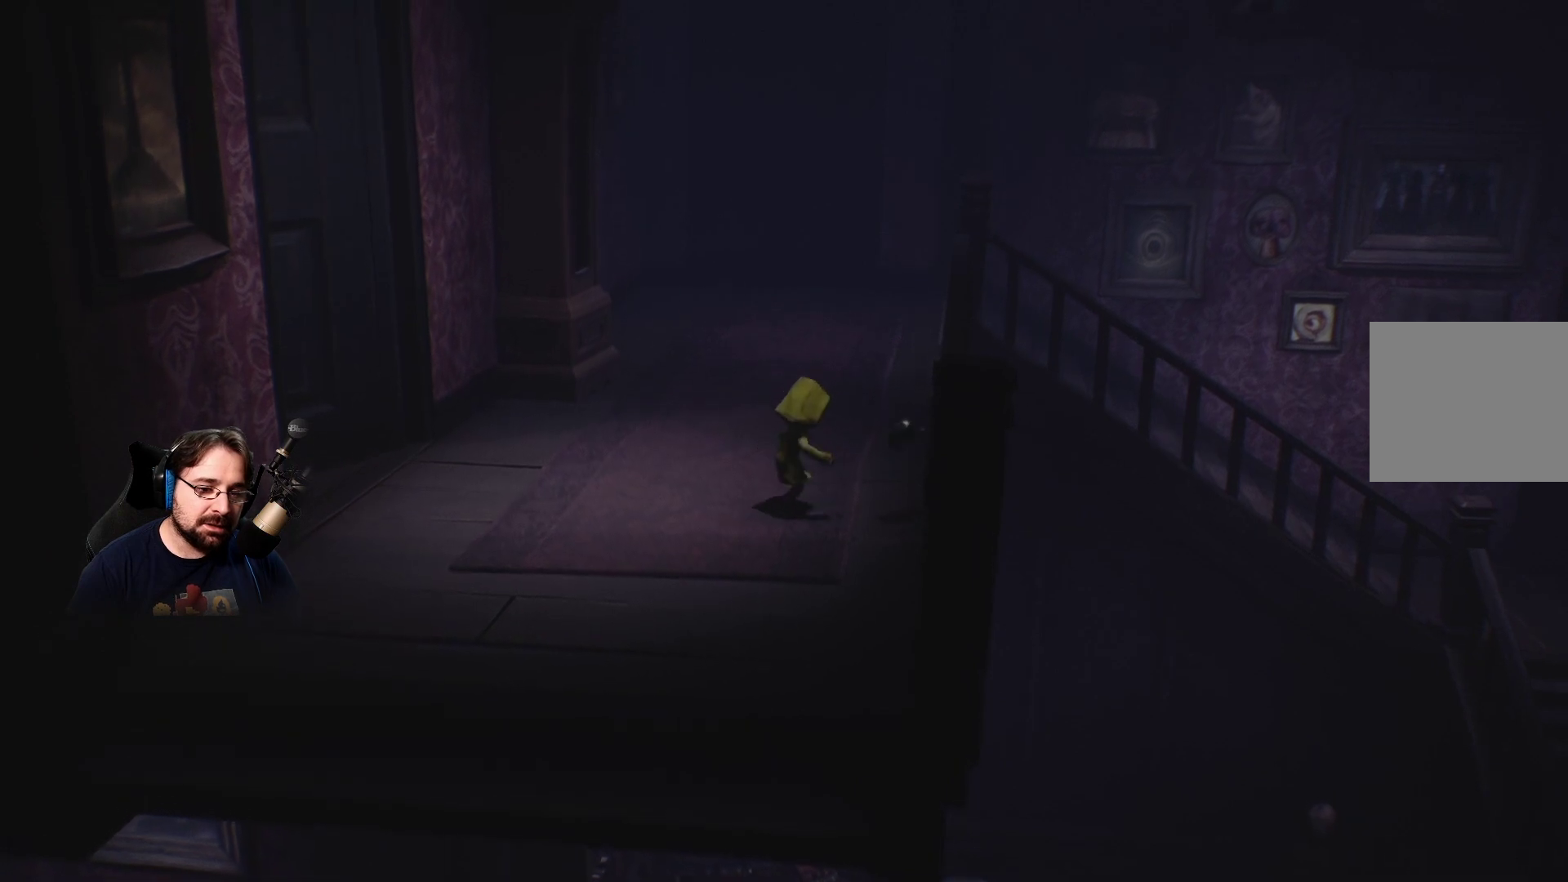
{"buttons": [], "left_stick": "right", "right_stick": "center", "events": [[300, "R2", "up"], [467, "left_stick", "right"]]}
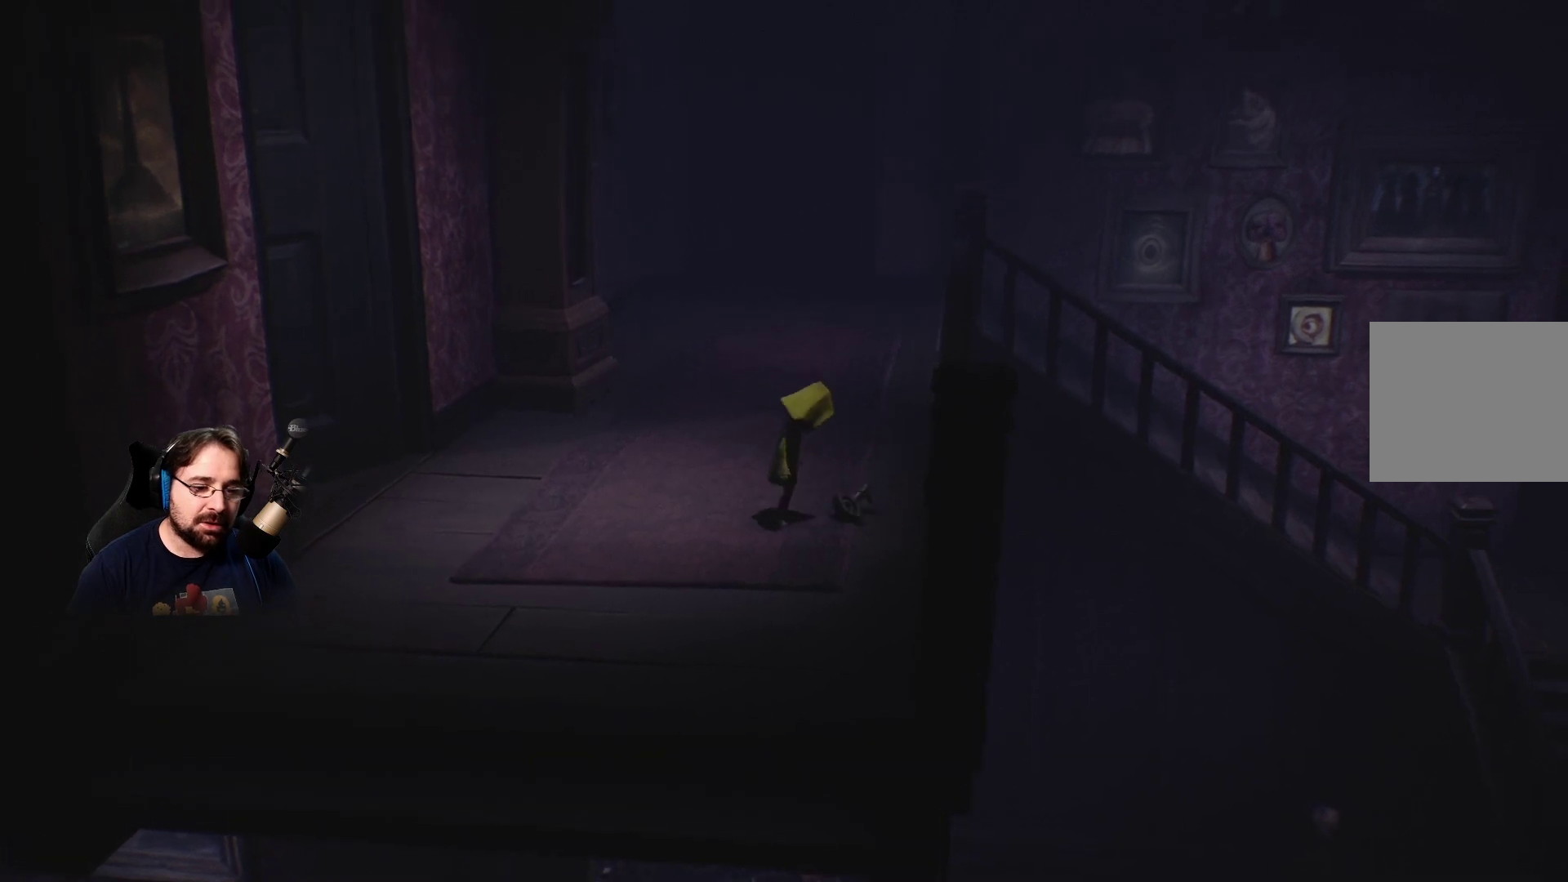
{"buttons": ["R2"], "left_stick": "center", "right_stick": "center", "events": [[267, "left_stick", "center"], [300, "R2", "down"]]}
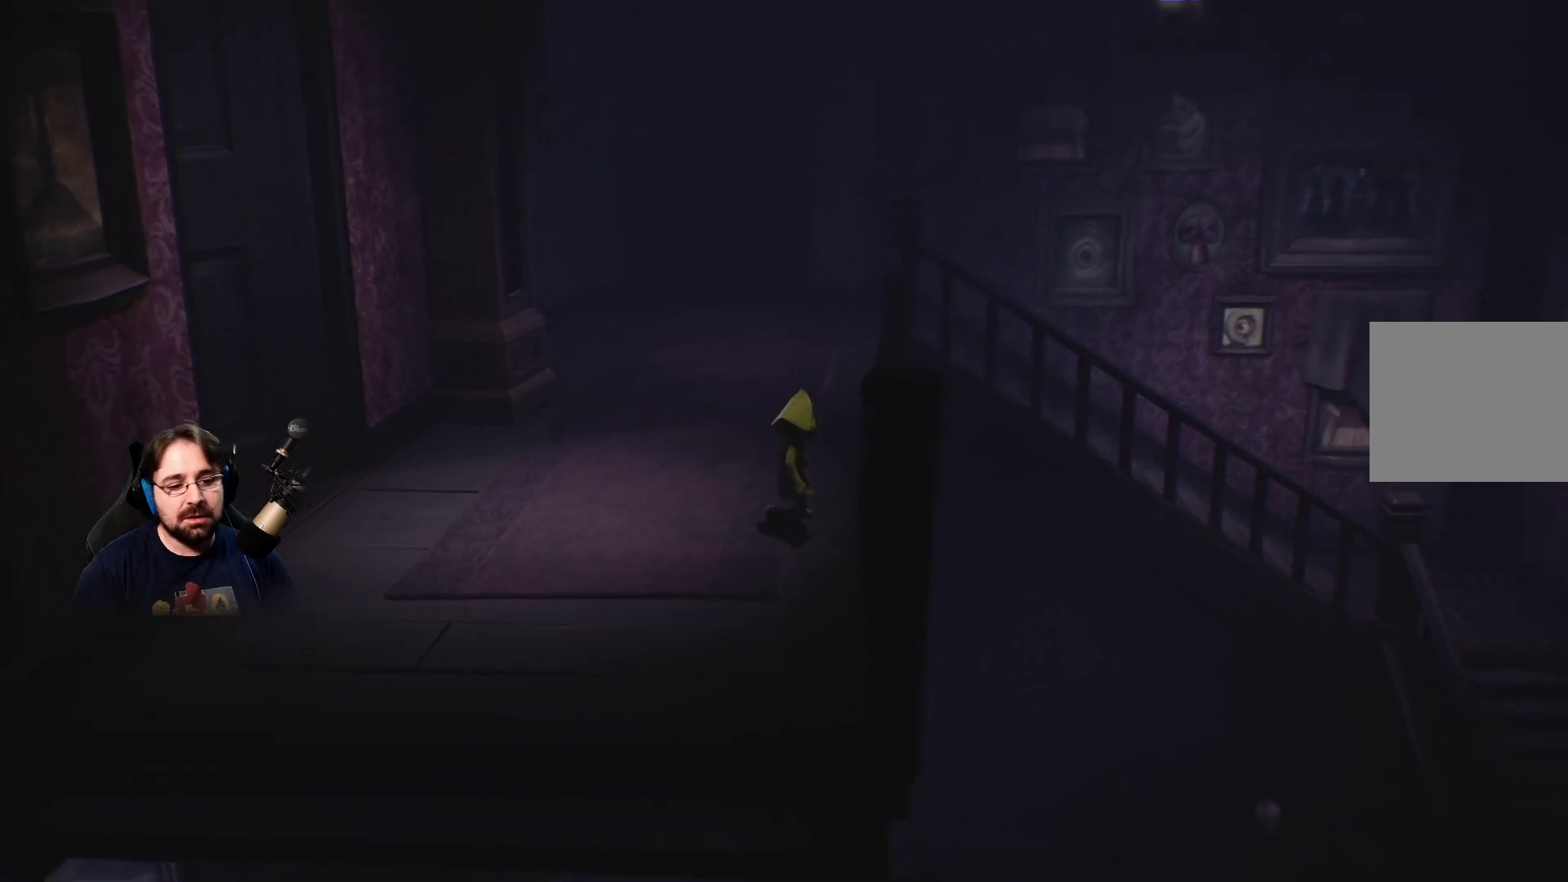
{"buttons": ["R2"], "left_stick": "center", "right_stick": "center", "events": []}
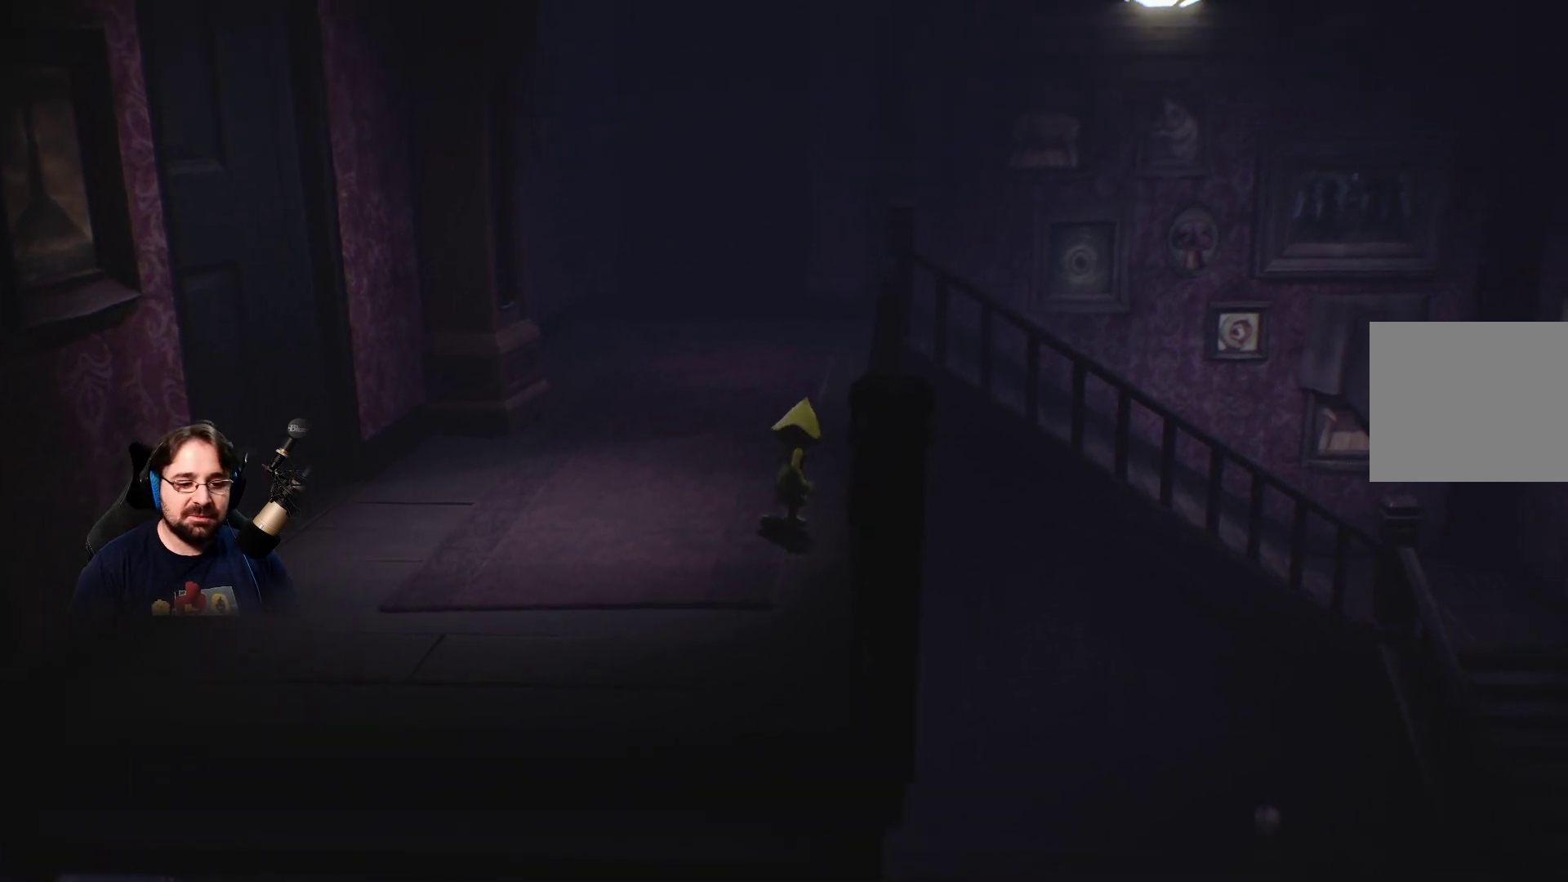
{"buttons": ["R2"], "left_stick": "up-left", "right_stick": "center", "events": [[300, "left_stick", "up-left"]]}
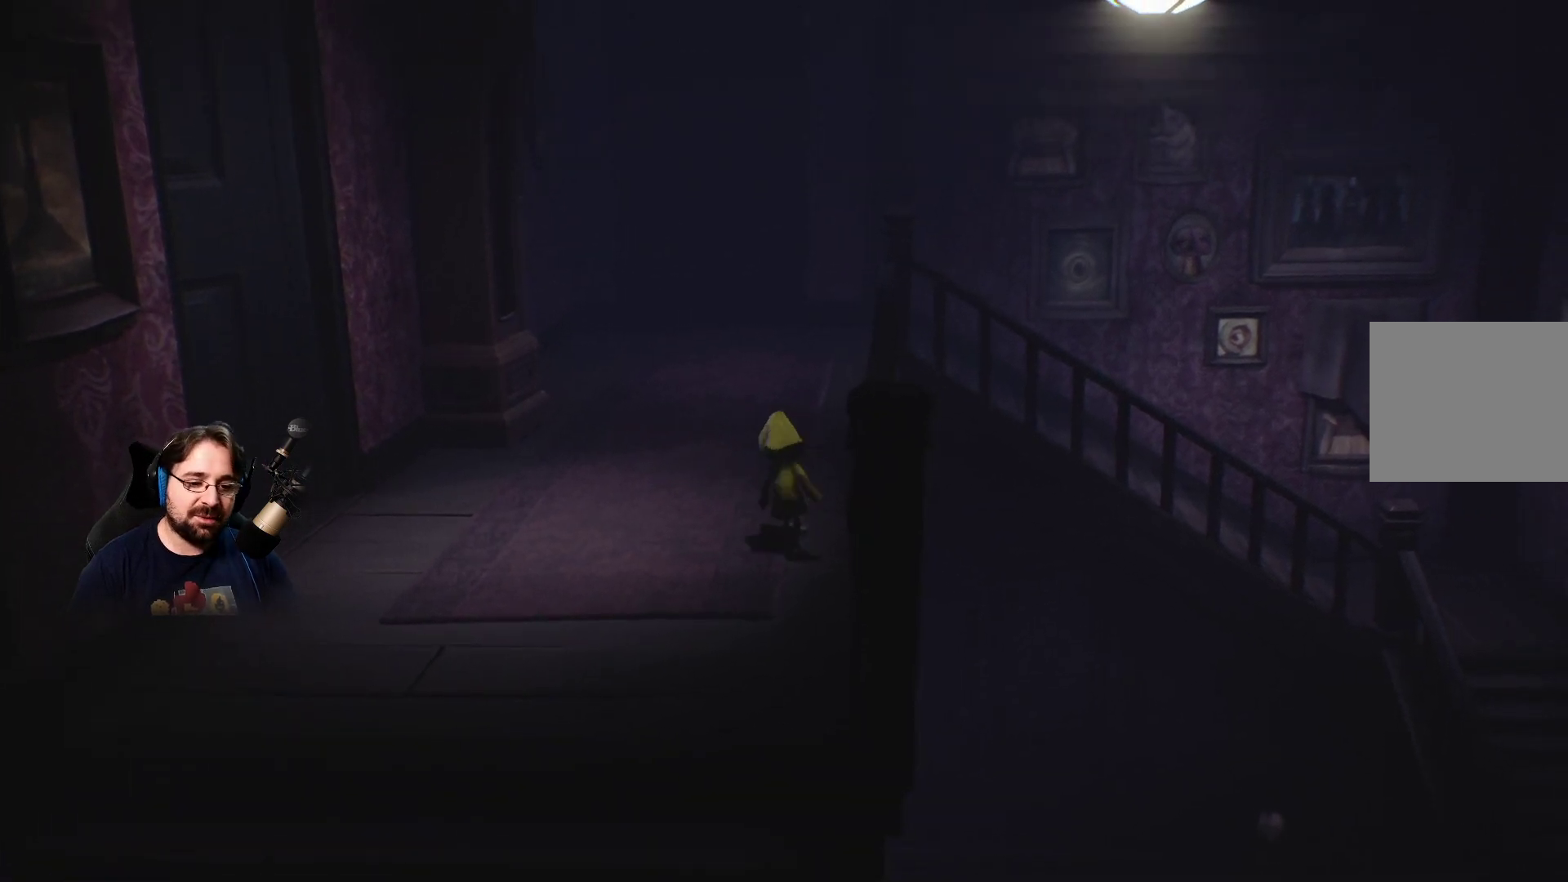
{"buttons": ["R2"], "left_stick": "up", "right_stick": "center", "events": [[33, "left_stick", "center"], [467, "left_stick", "up"]]}
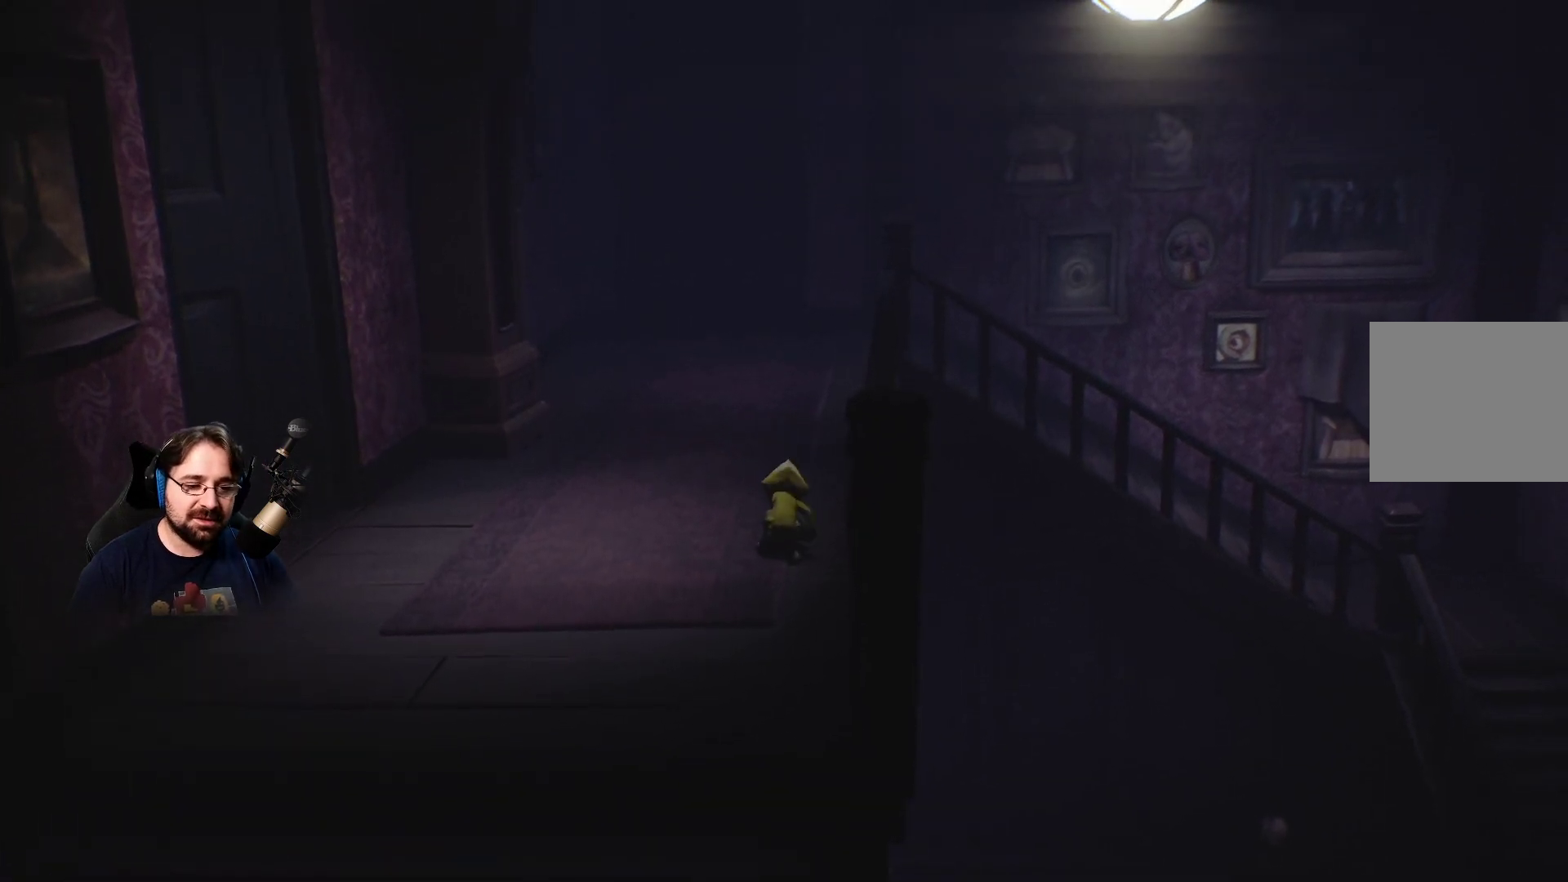
{"buttons": ["R2"], "left_stick": "up", "right_stick": "center", "events": []}
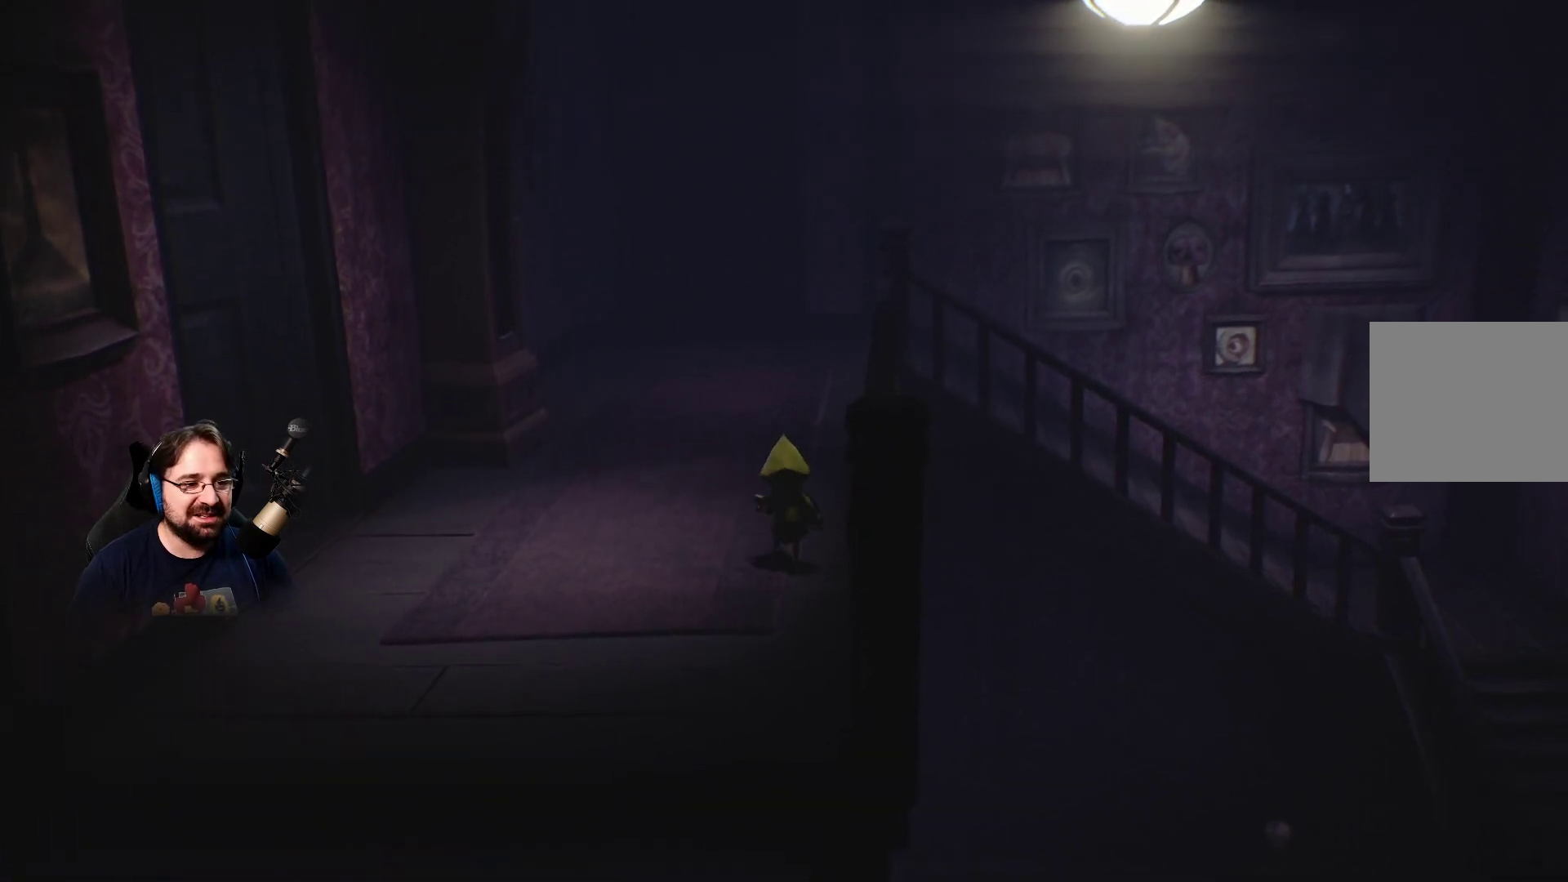
{"buttons": ["R2"], "left_stick": "up", "right_stick": "center", "events": []}
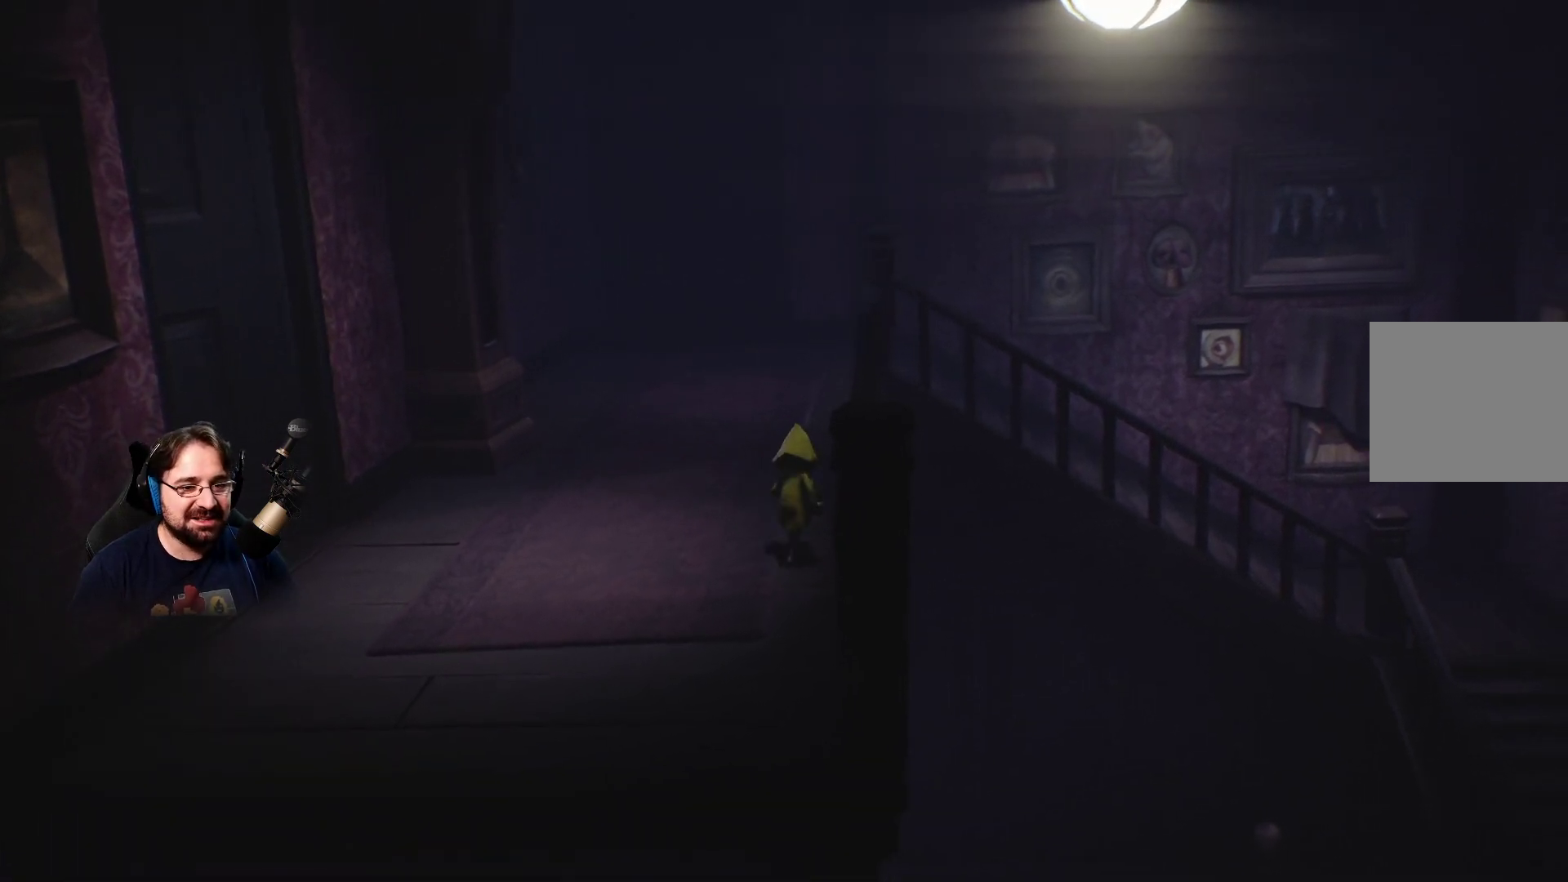
{"buttons": ["R2"], "left_stick": "up", "right_stick": "center", "events": []}
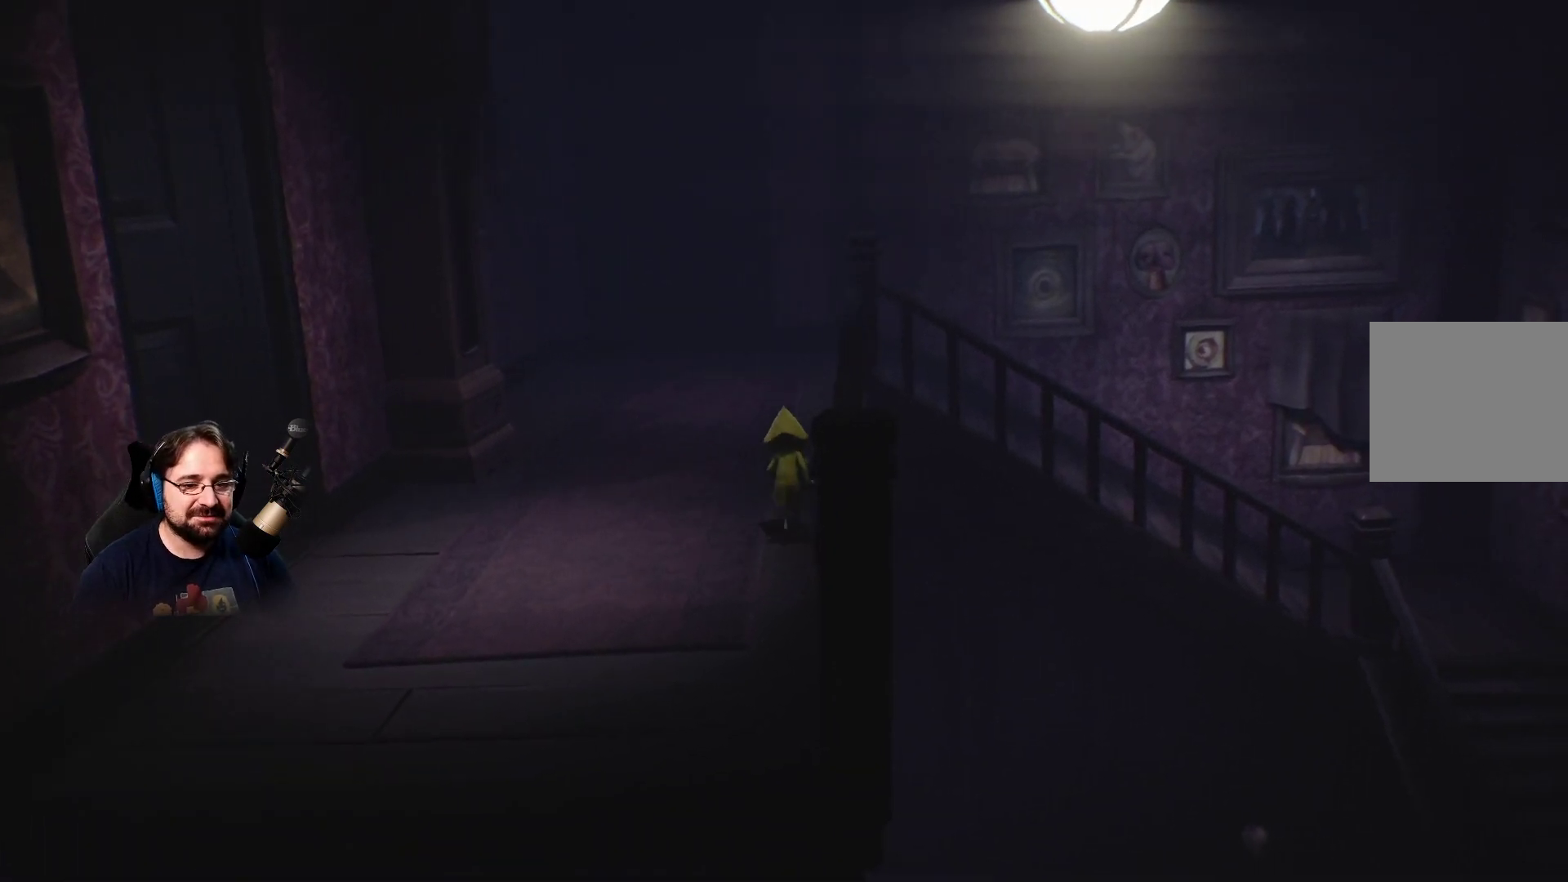
{"buttons": ["R2"], "left_stick": "up", "right_stick": "center", "events": []}
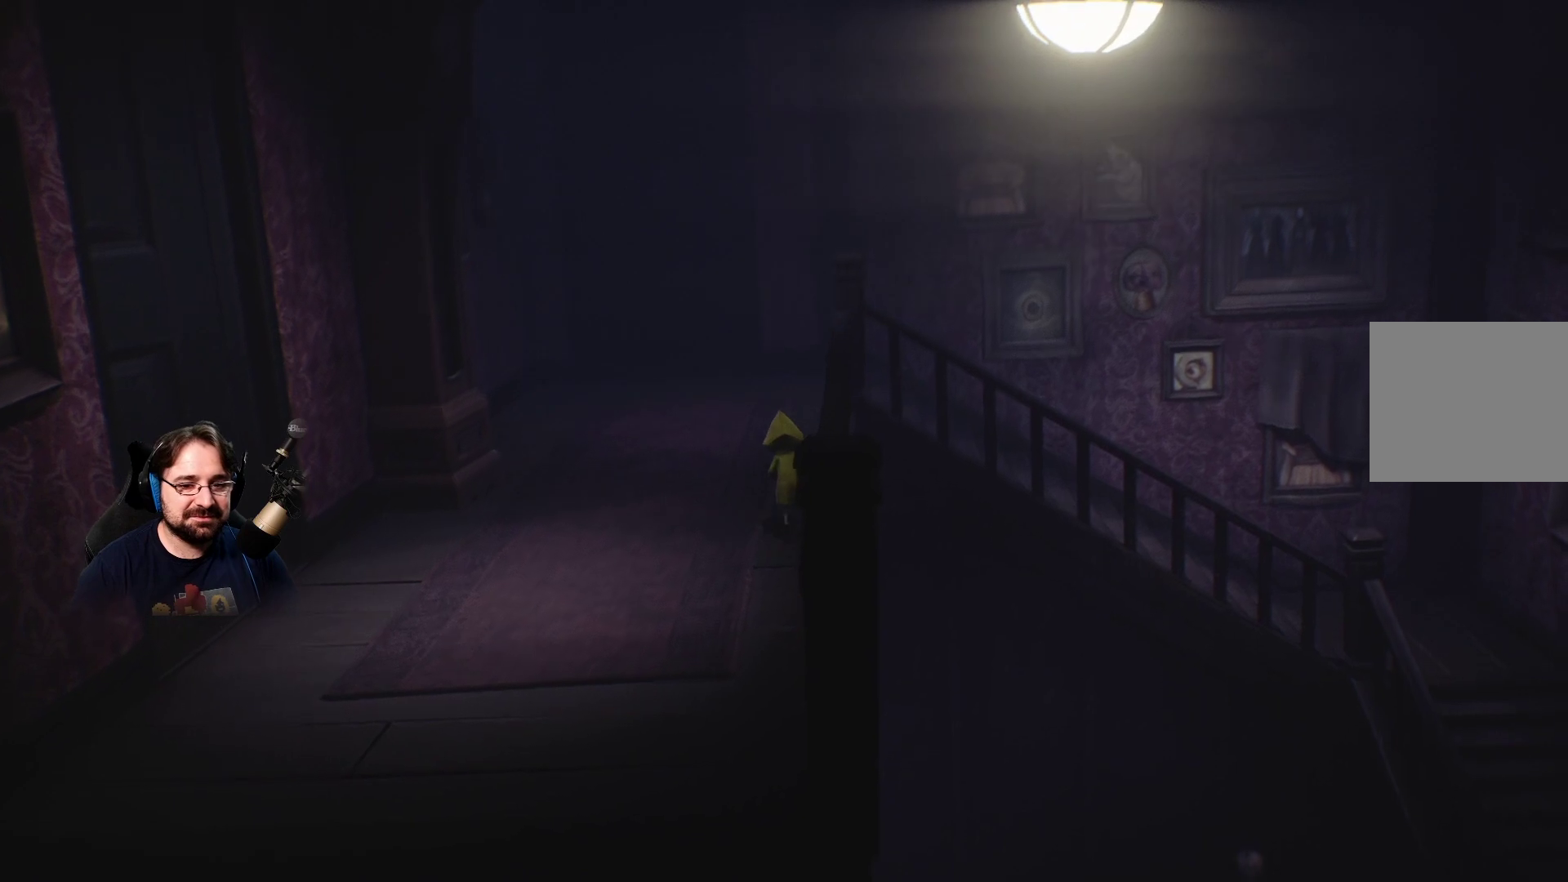
{"buttons": ["SQUARE", "R2"], "left_stick": "up", "right_stick": "center", "events": [[300, "SQUARE", "down"]]}
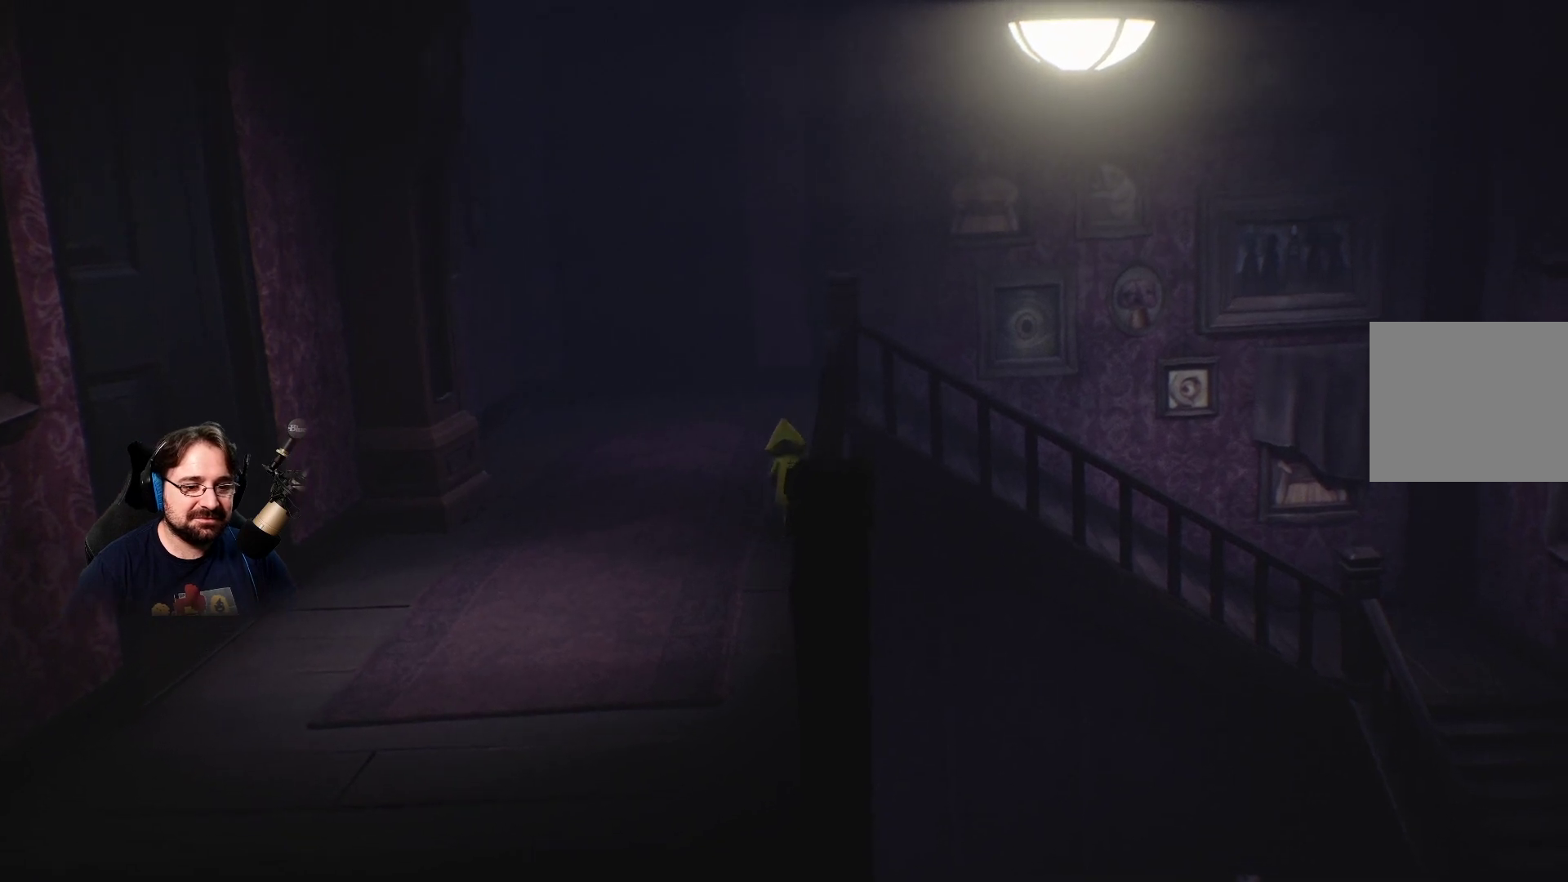
{"buttons": ["SQUARE", "R2"], "left_stick": "up", "right_stick": "center", "events": []}
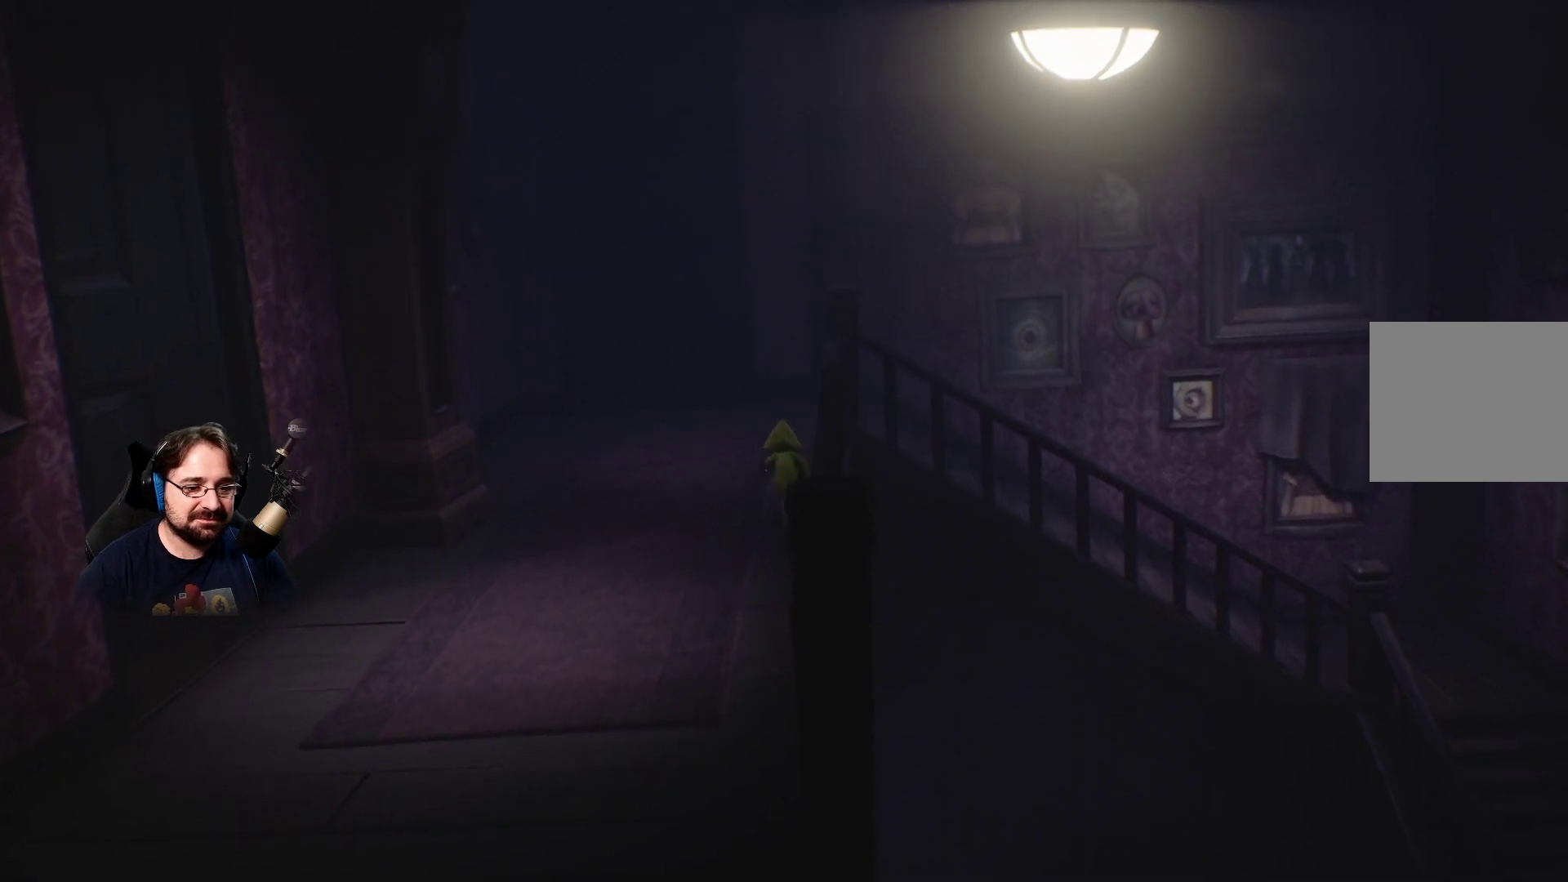
{"buttons": ["SQUARE", "R2"], "left_stick": "up", "right_stick": "center", "events": []}
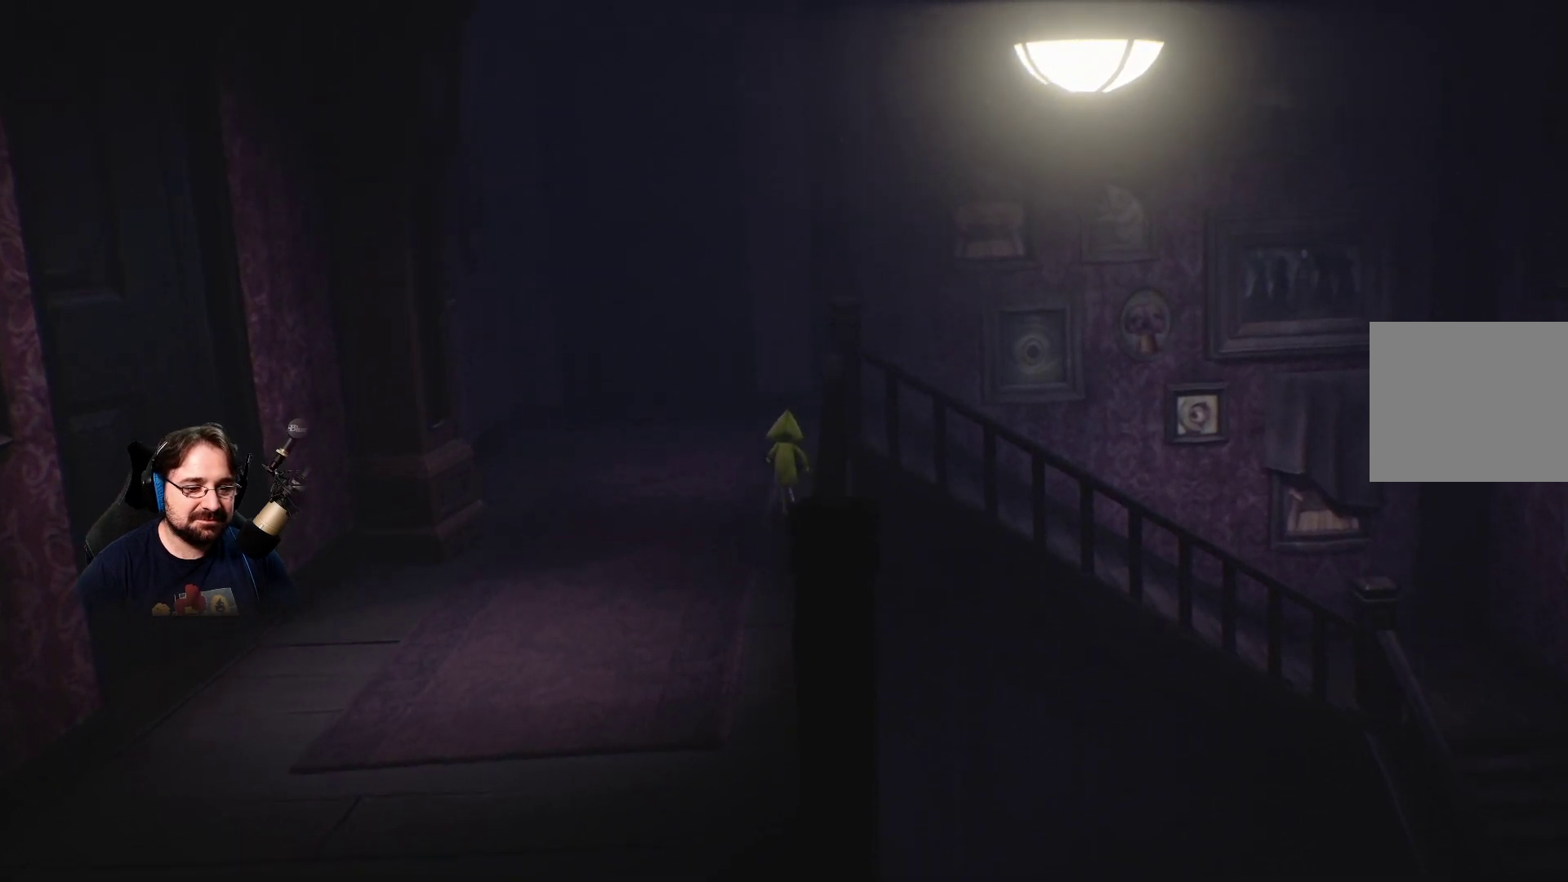
{"buttons": ["SQUARE", "R2"], "left_stick": "up", "right_stick": "center", "events": []}
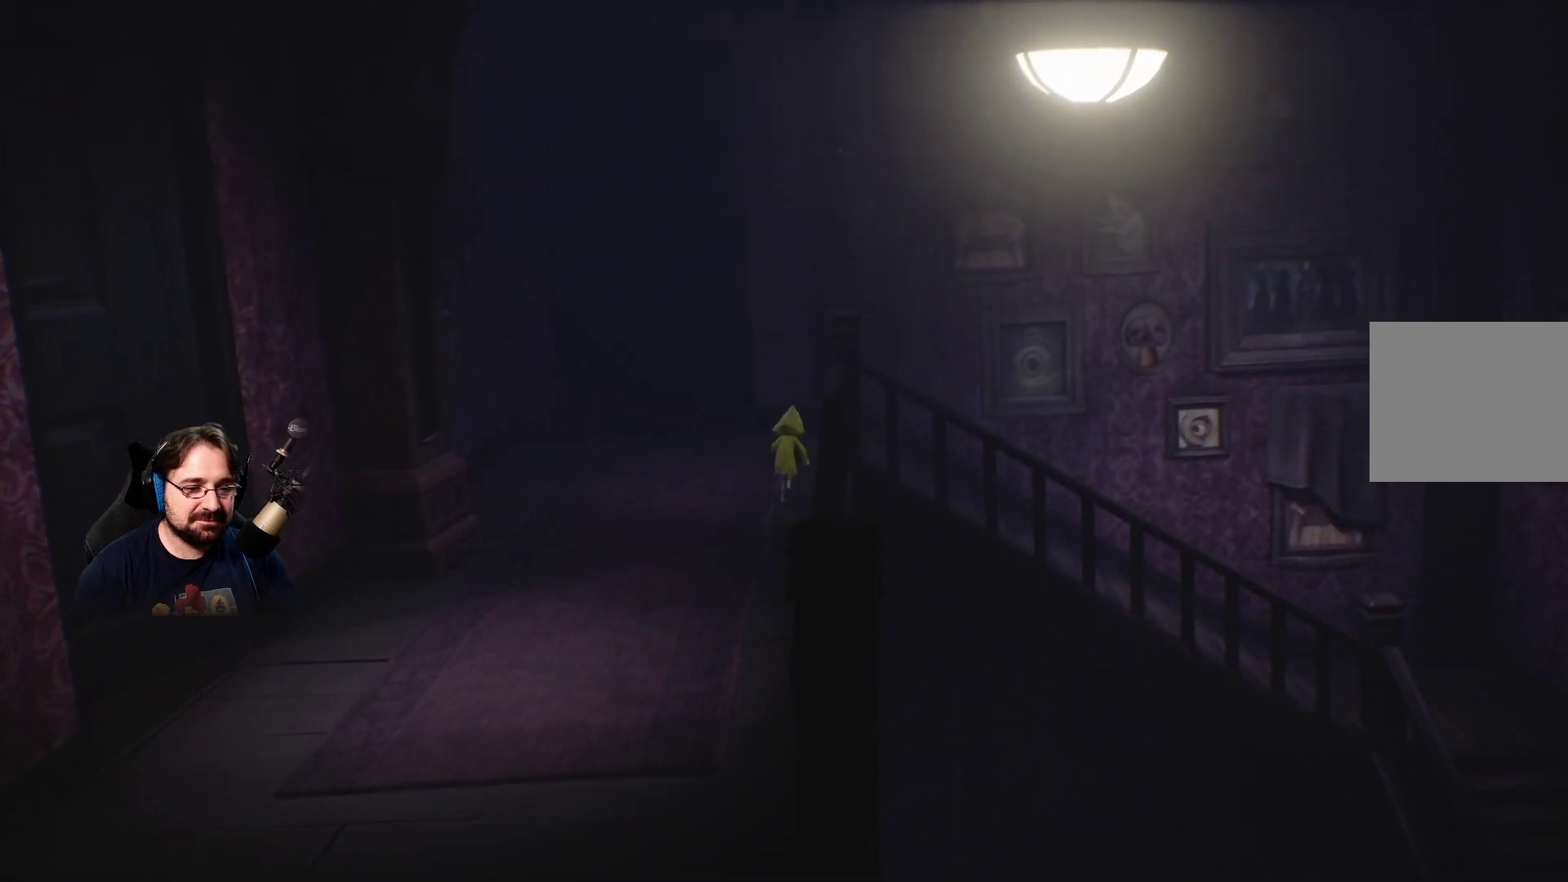
{"buttons": ["SQUARE", "R2"], "left_stick": "up", "right_stick": "center", "events": []}
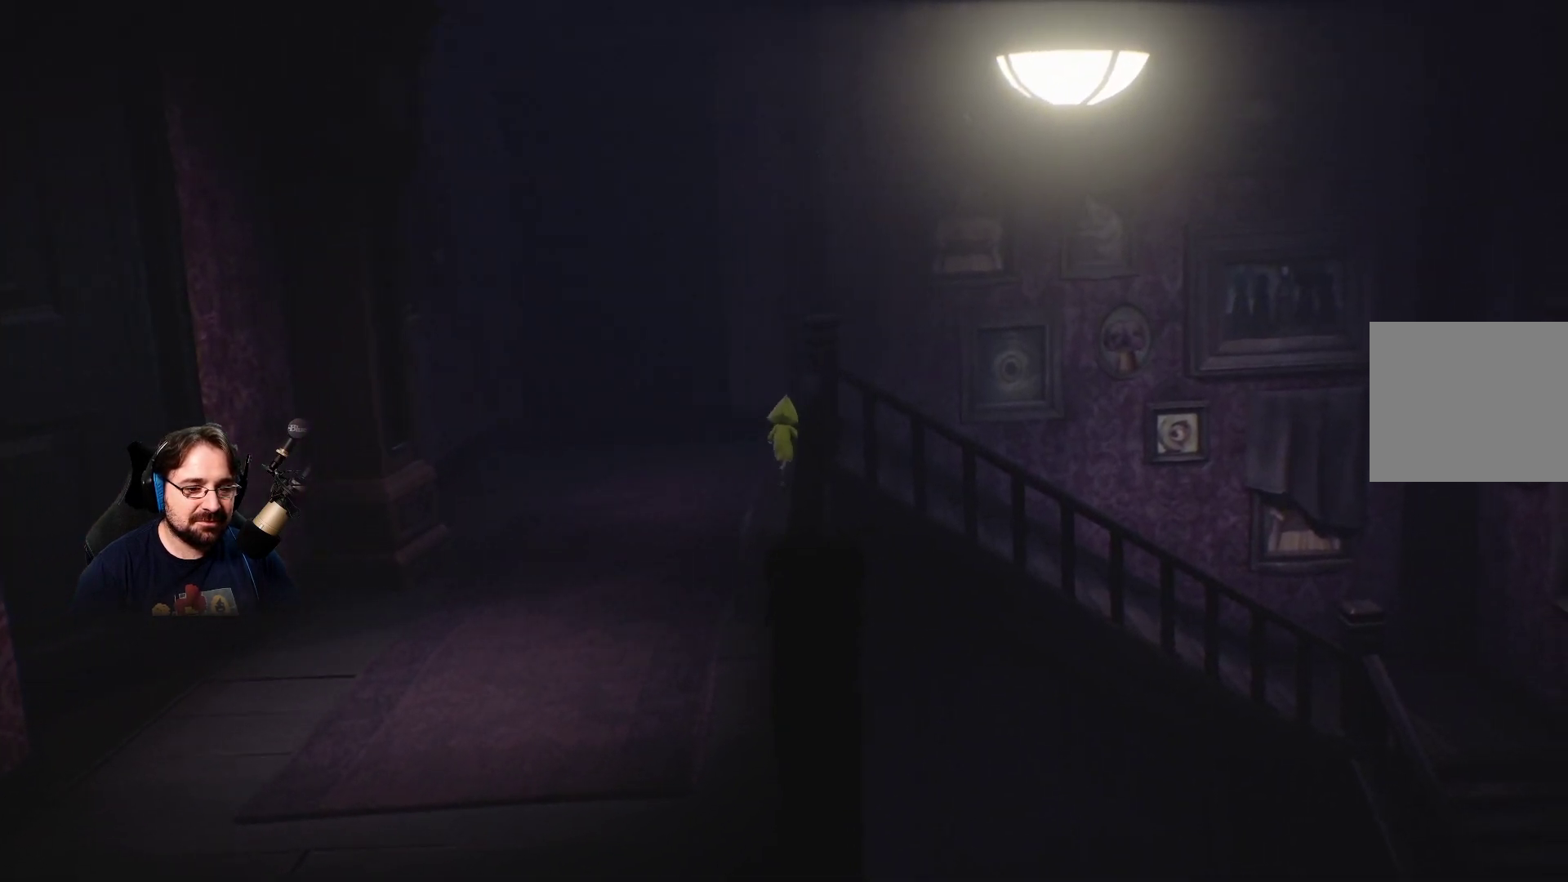
{"buttons": ["SQUARE", "R2"], "left_stick": "up-right", "right_stick": "center", "events": [[233, "left_stick", "up-right"]]}